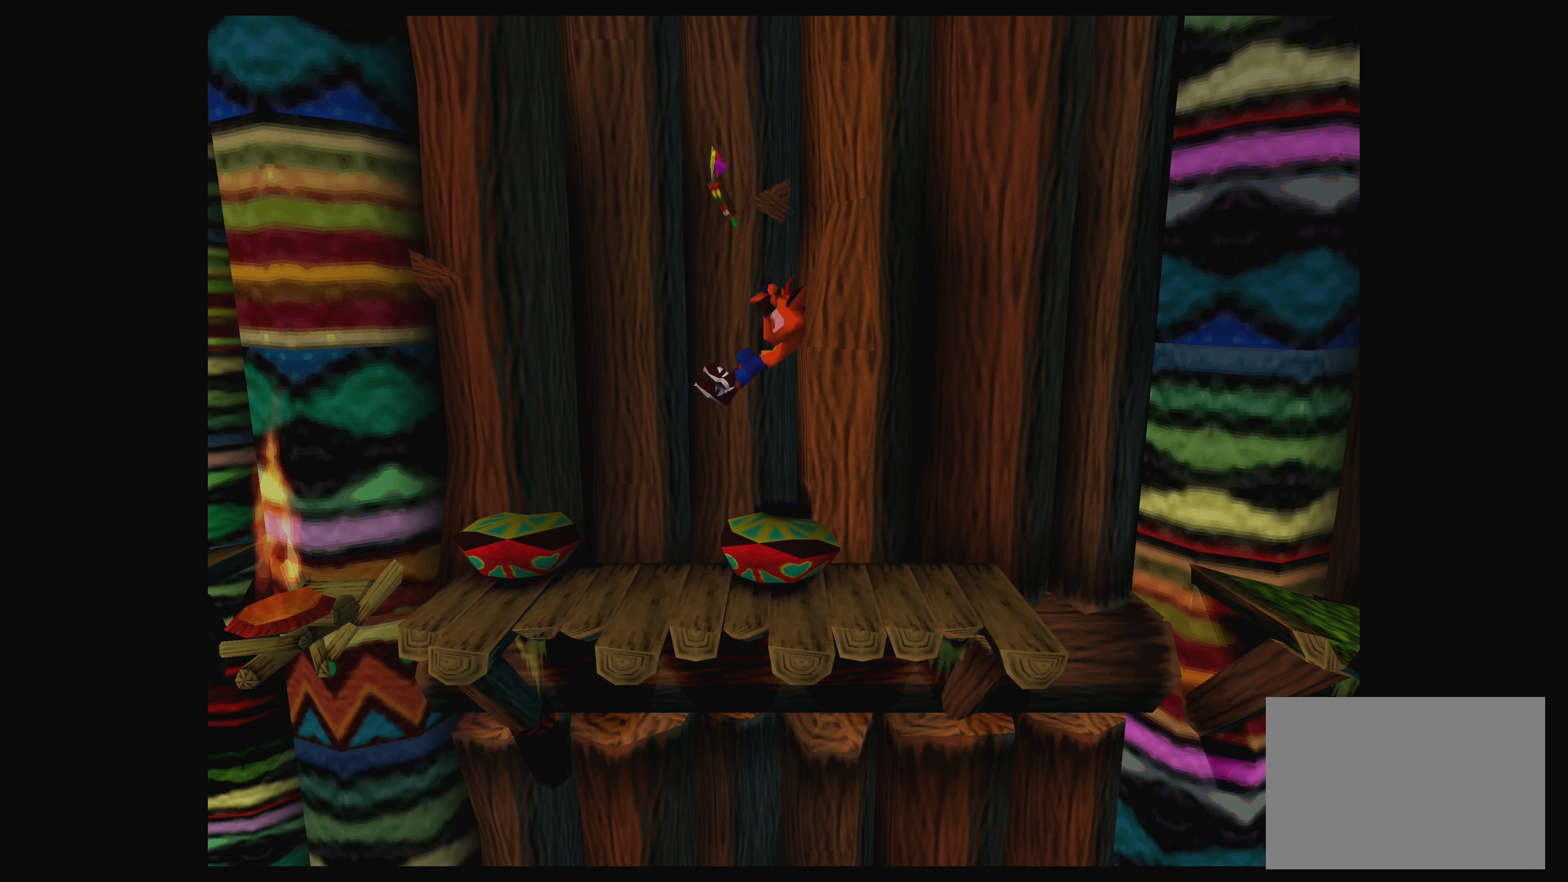
Gameplay with a controller (PlayStation layout); each line is a JSON object with the inputs held at the frame after it. "events" lists button and stick changes between this image and that frame as [ms after this image, input, new state], when the widget could be followed in between. Not read: L2 L3 R2 R3 right_stick.
{"buttons": [], "left_stick": "center", "events": []}
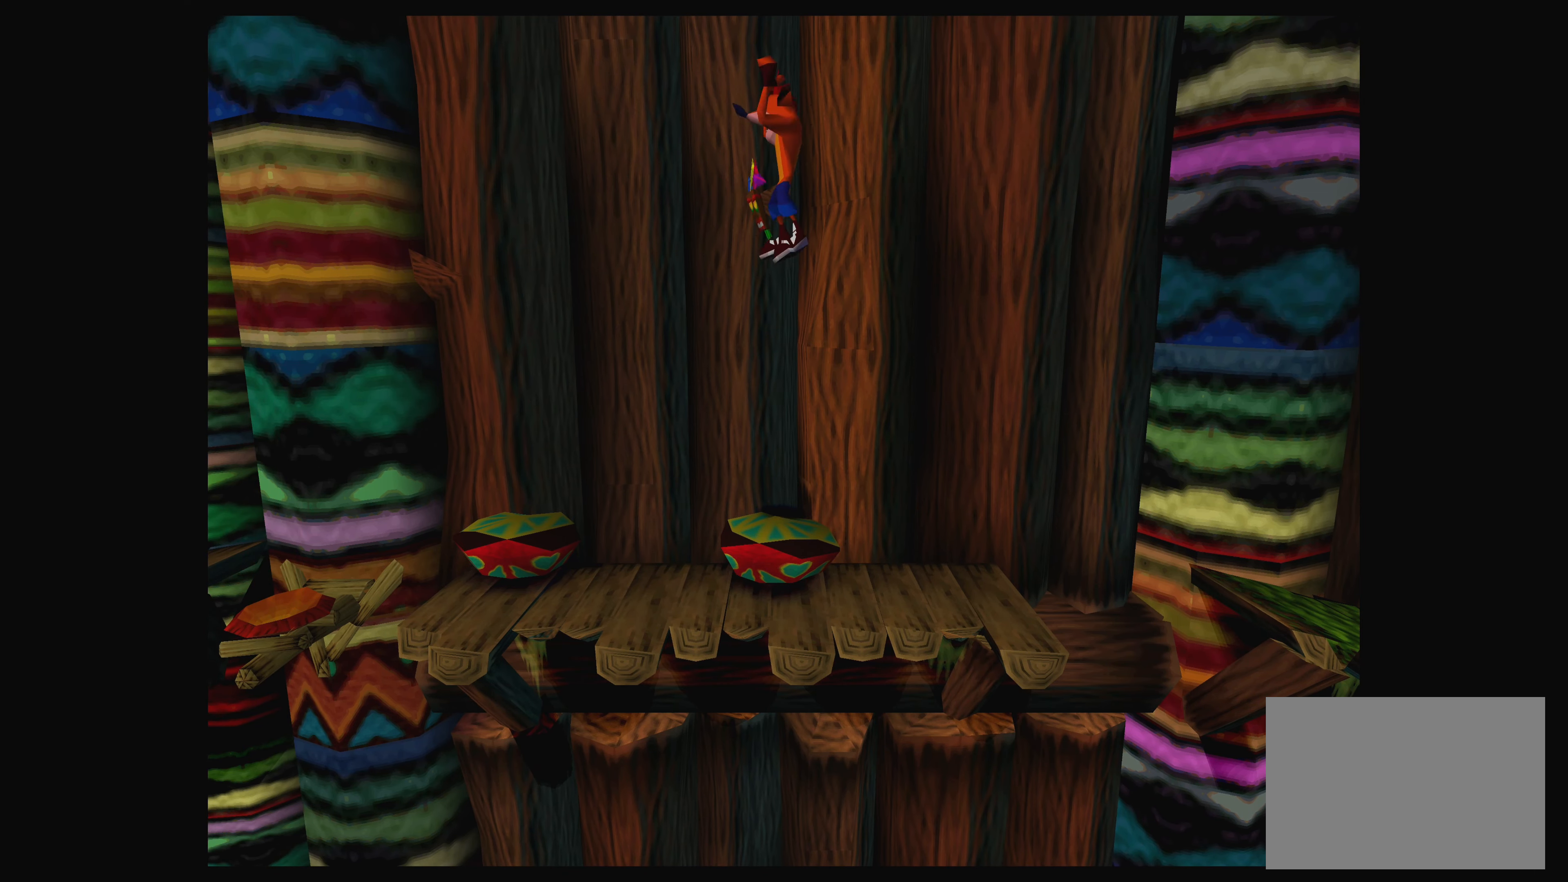
{"buttons": [], "left_stick": "center", "events": []}
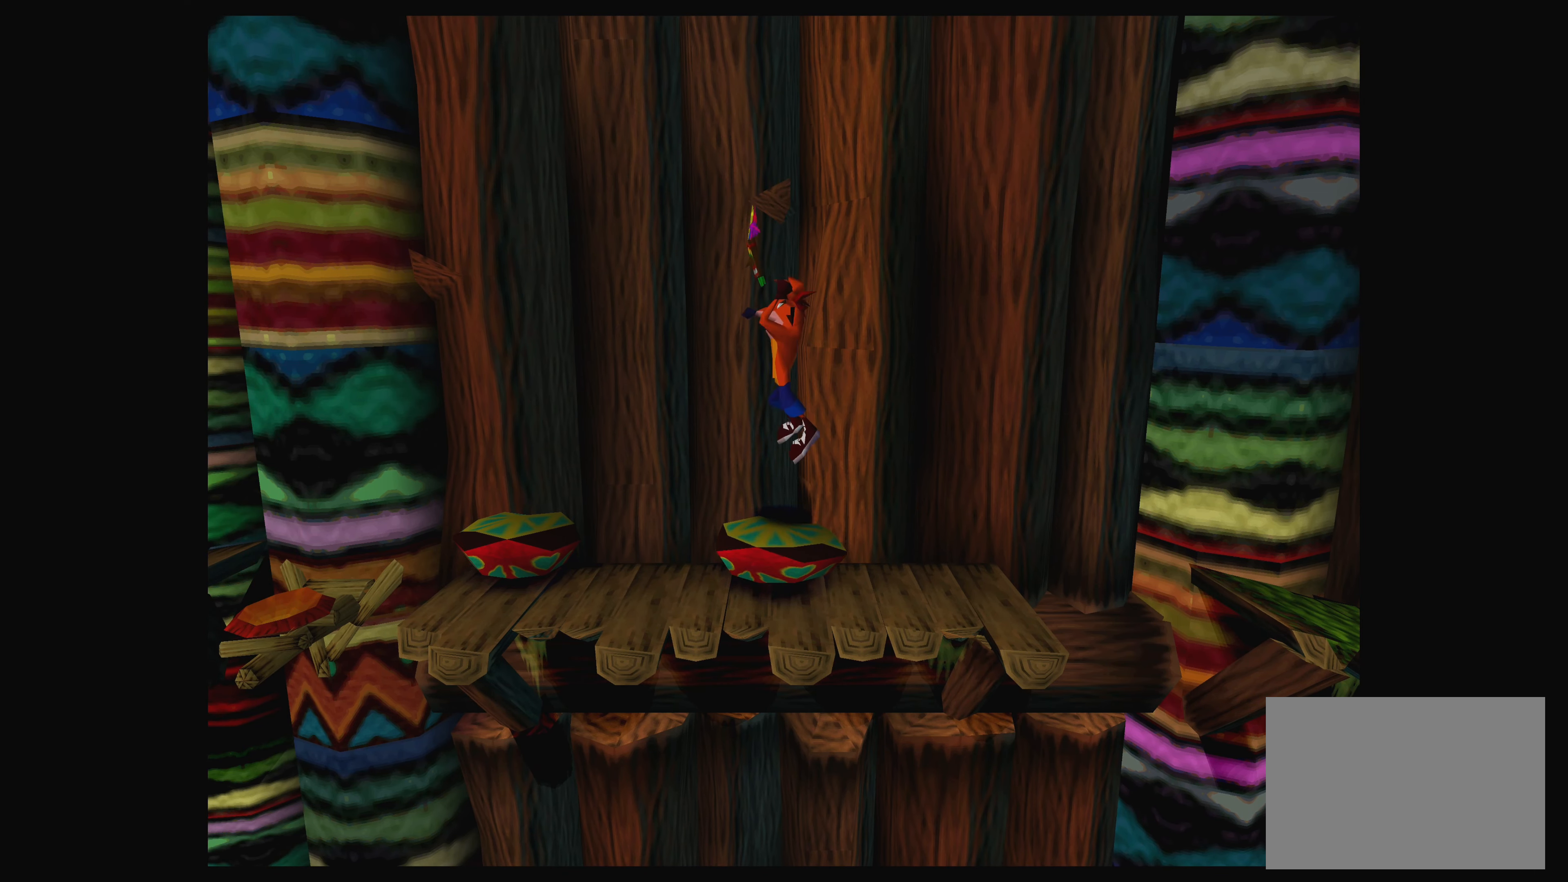
{"buttons": [], "left_stick": "center", "events": [[300, "left_stick", "right"], [450, "left_stick", "center"]]}
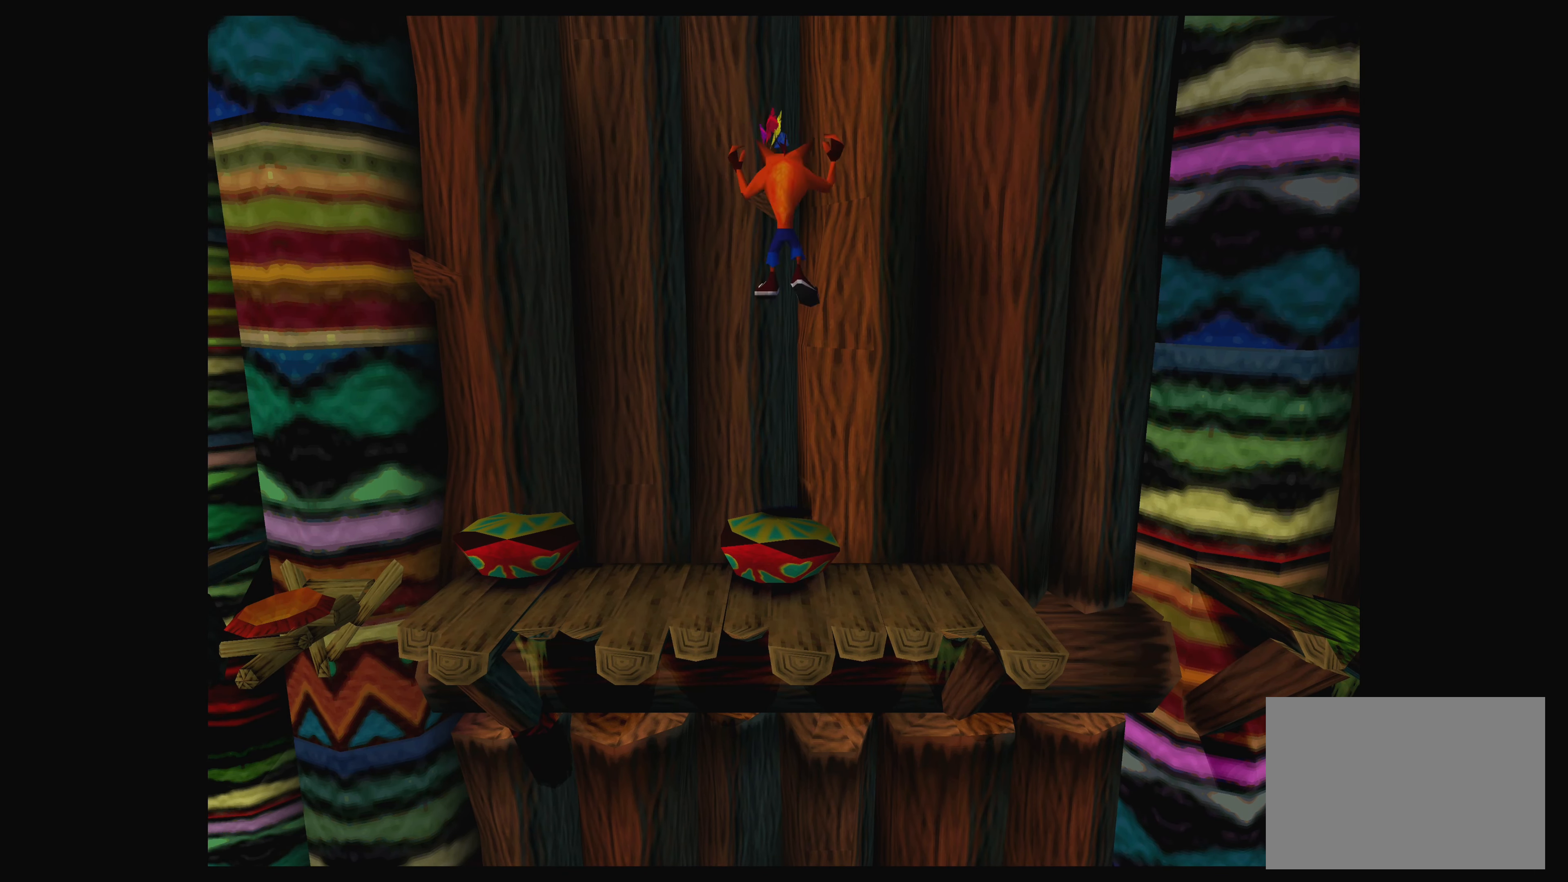
{"buttons": [], "left_stick": "center", "events": []}
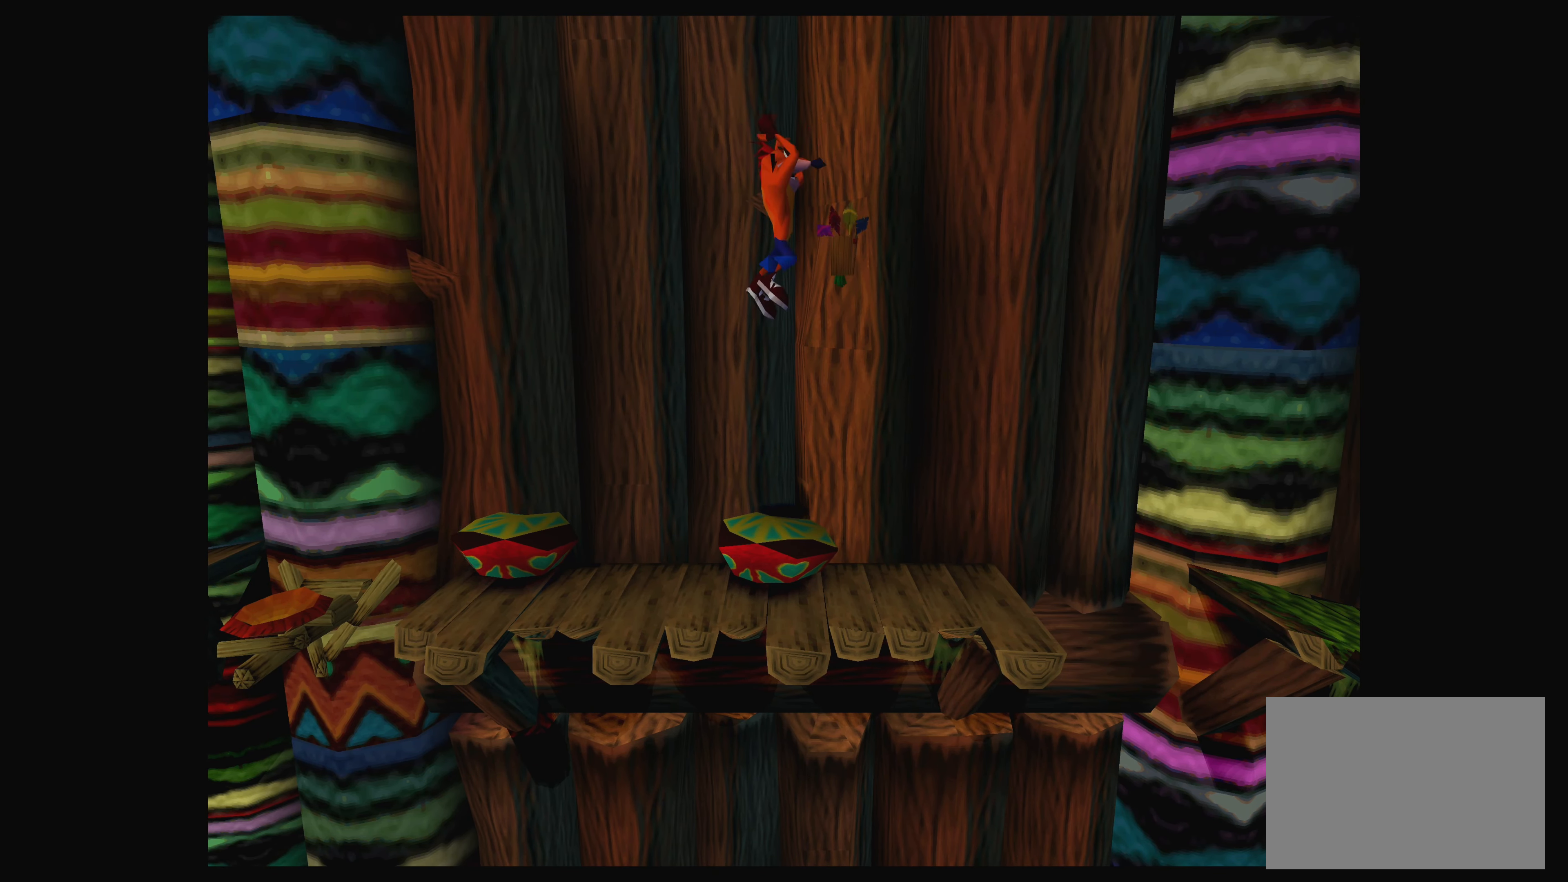
{"buttons": [], "left_stick": "center", "events": []}
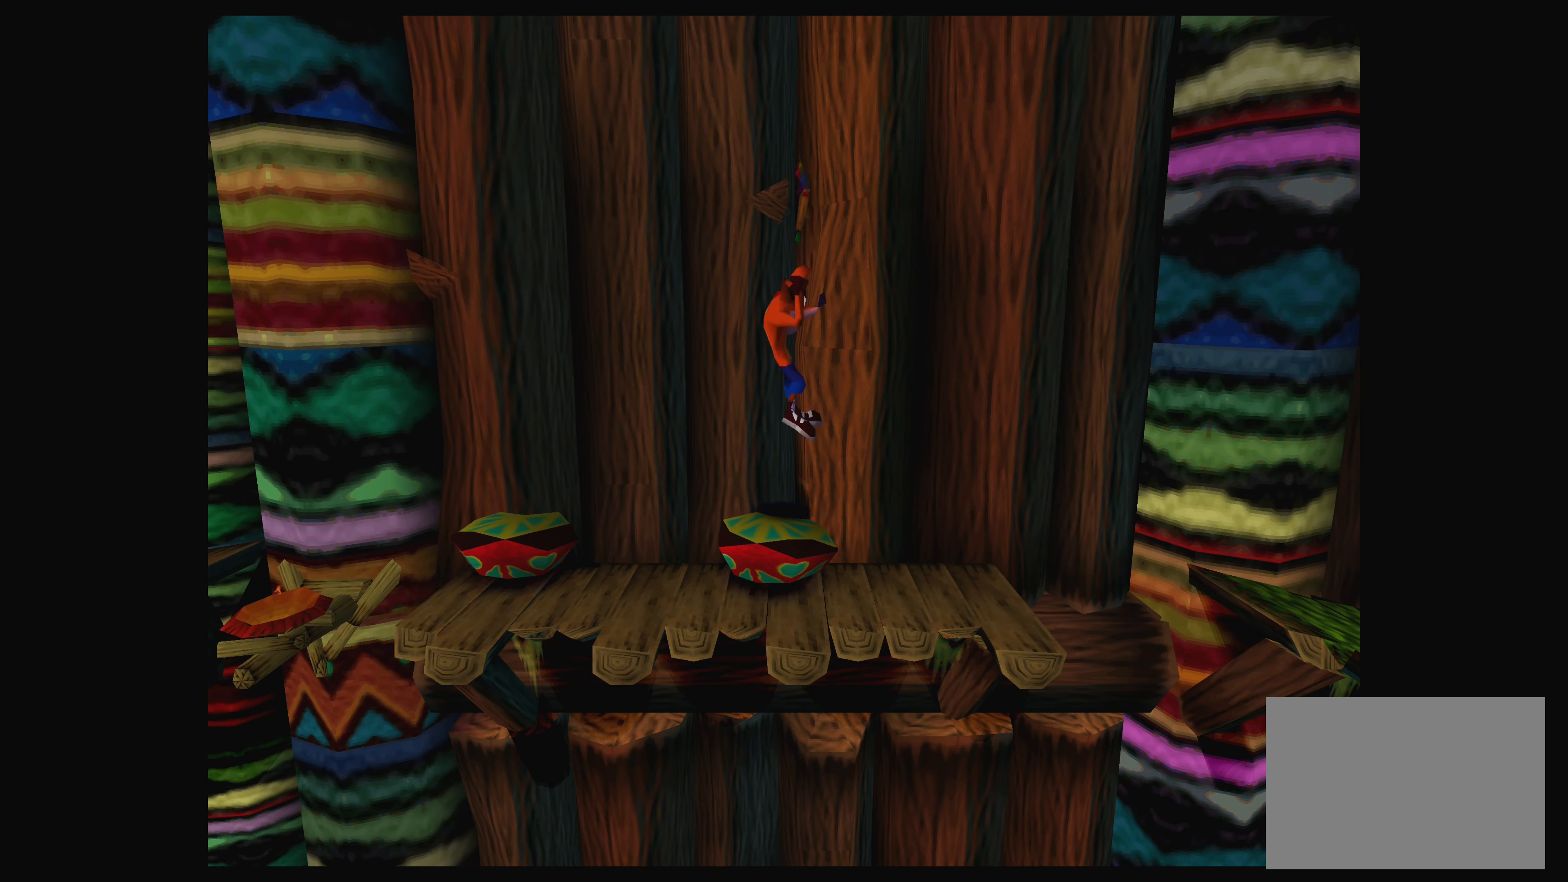
{"buttons": [], "left_stick": "center", "events": [[167, "left_stick", "left"], [350, "left_stick", "center"]]}
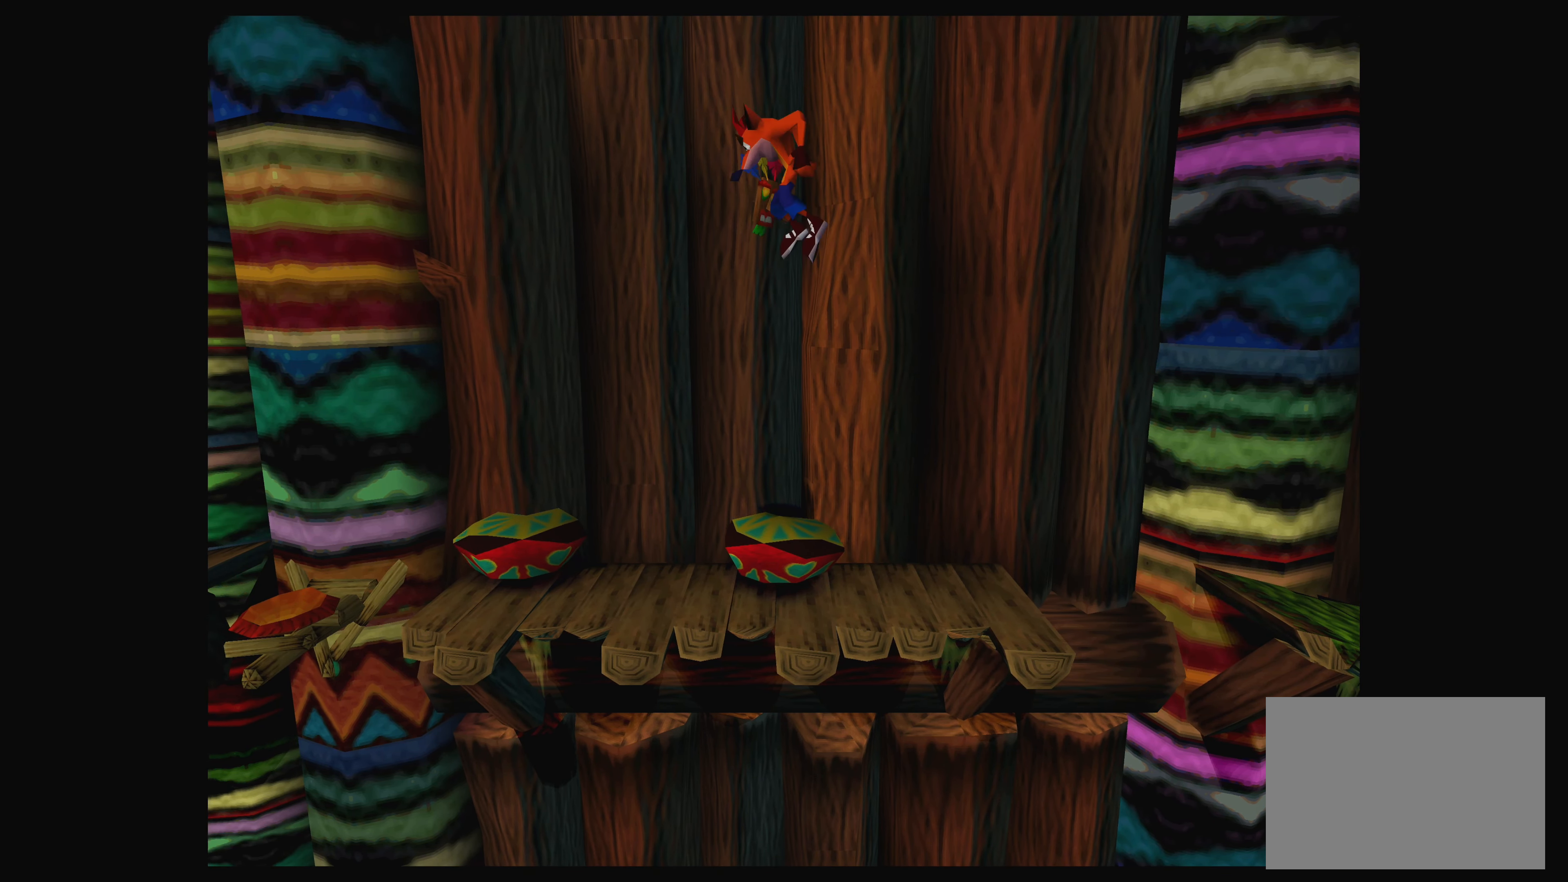
{"buttons": [], "left_stick": "left", "events": [[400, "left_stick", "left"]]}
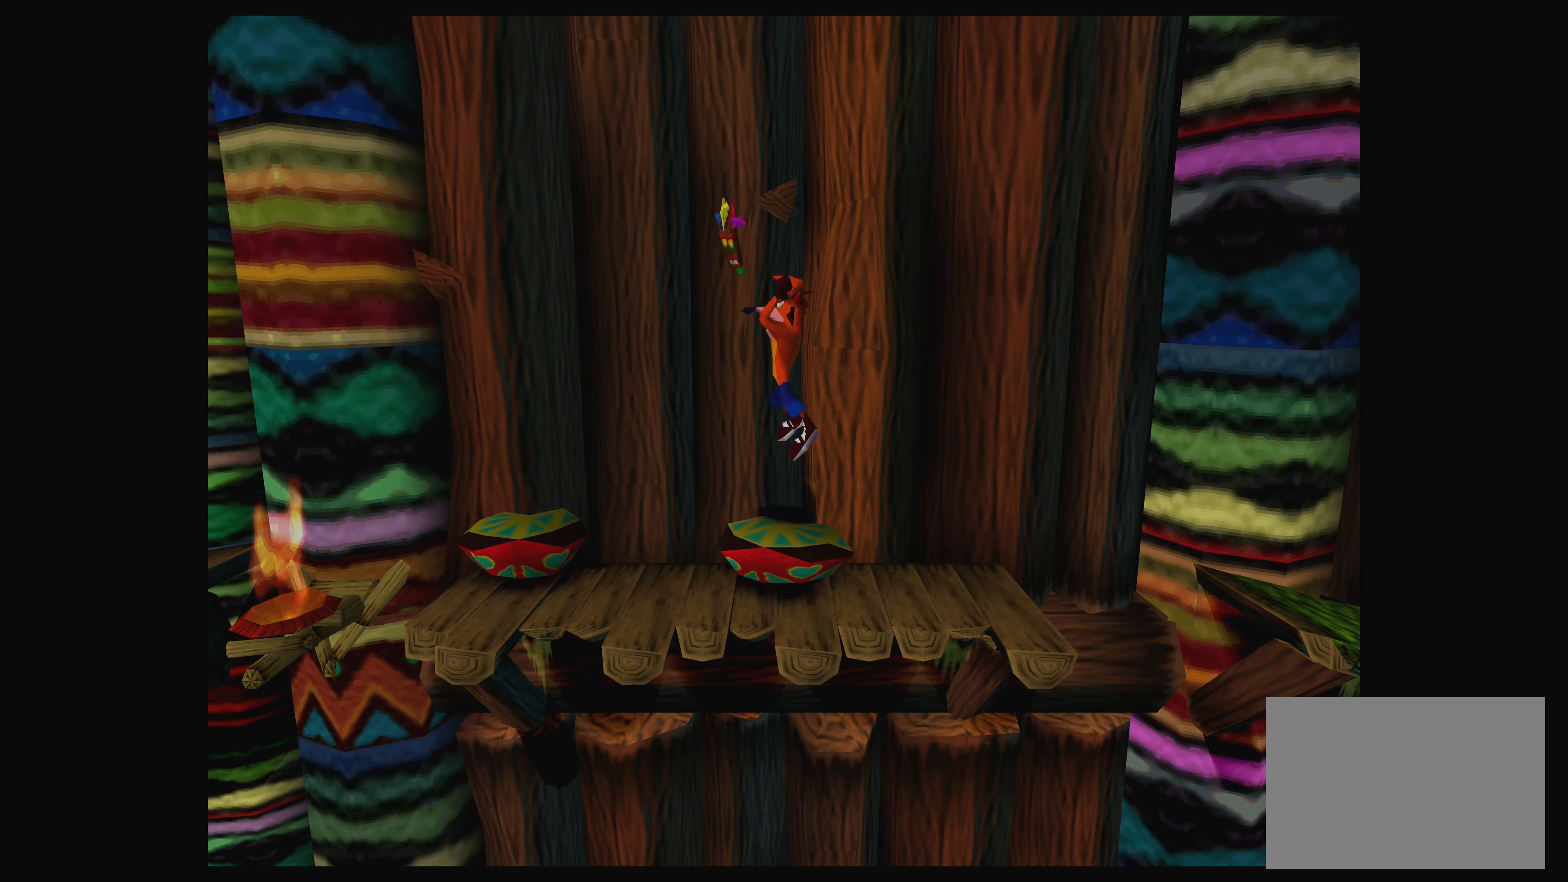
{"buttons": [], "left_stick": "center", "events": [[50, "left_stick", "center"]]}
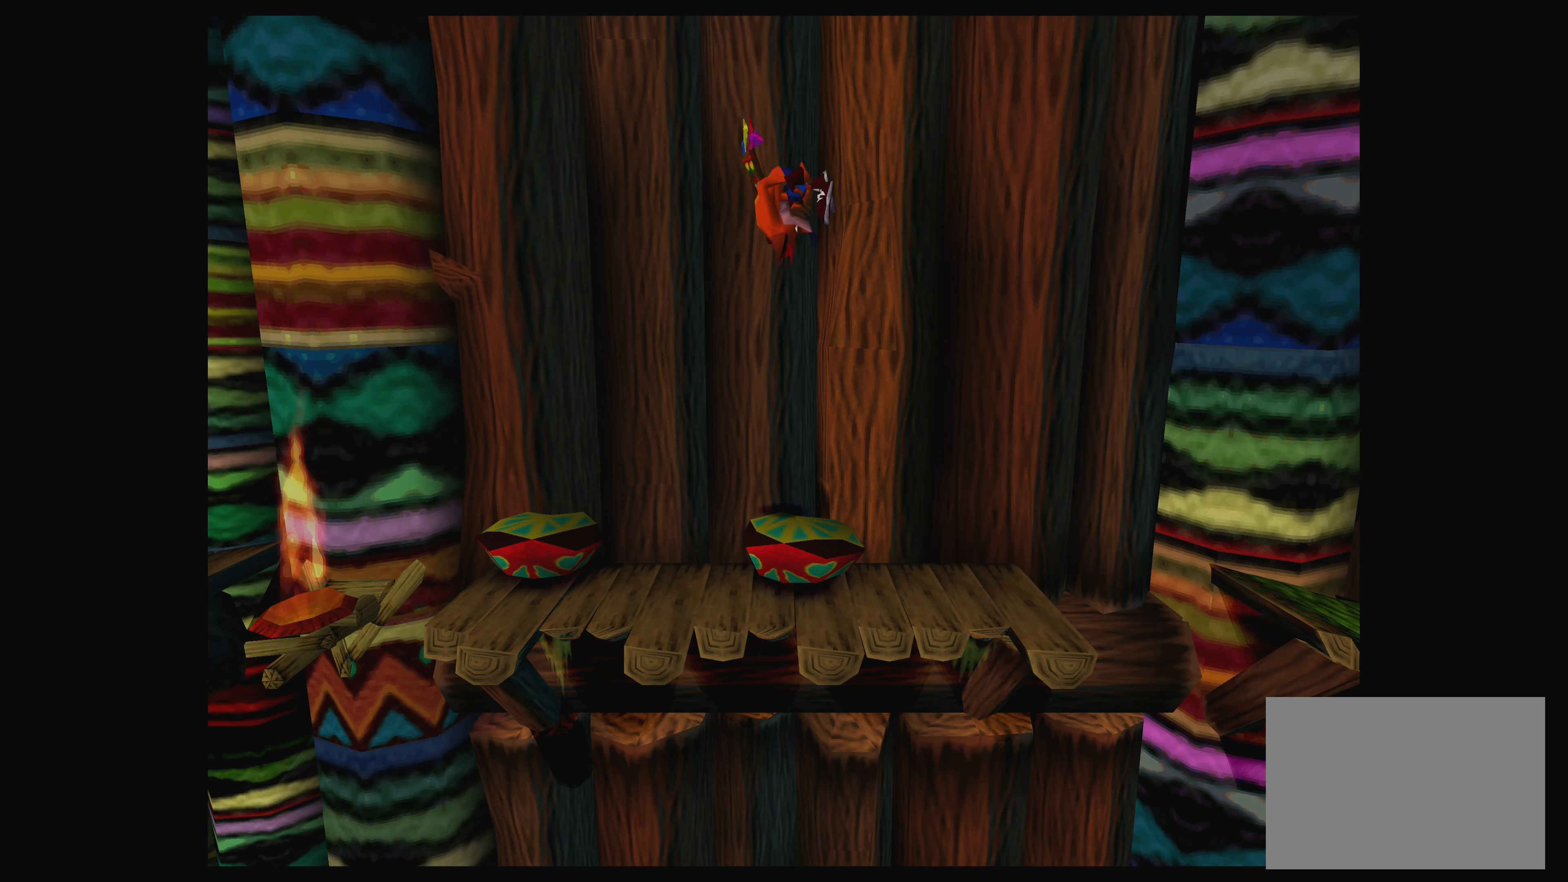
{"buttons": [], "left_stick": "center", "events": []}
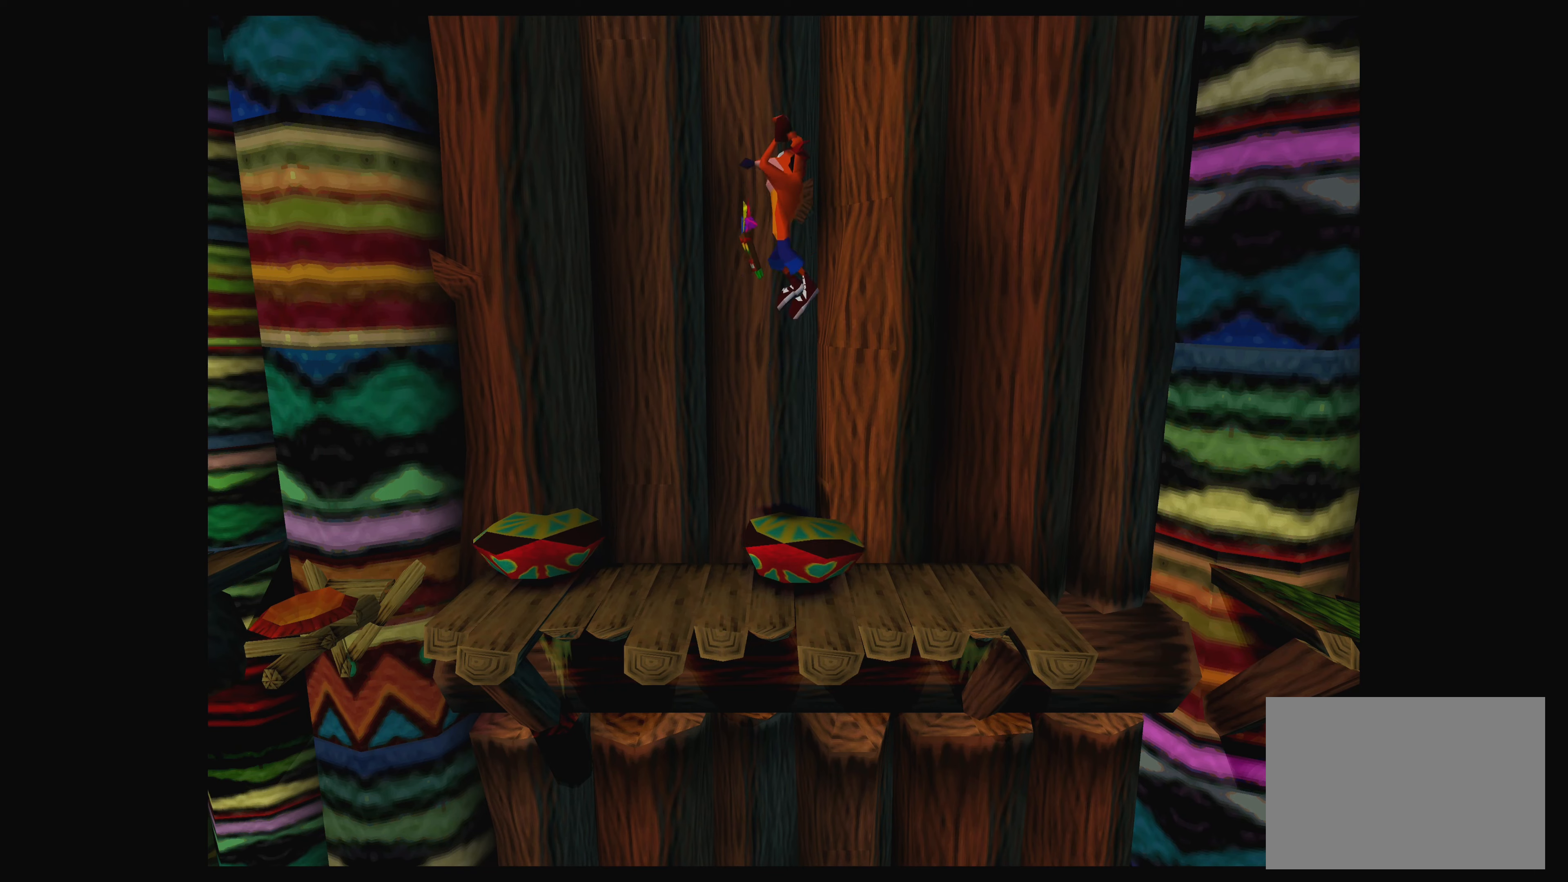
{"buttons": [], "left_stick": "center", "events": [[117, "left_stick", "left"], [250, "left_stick", "center"]]}
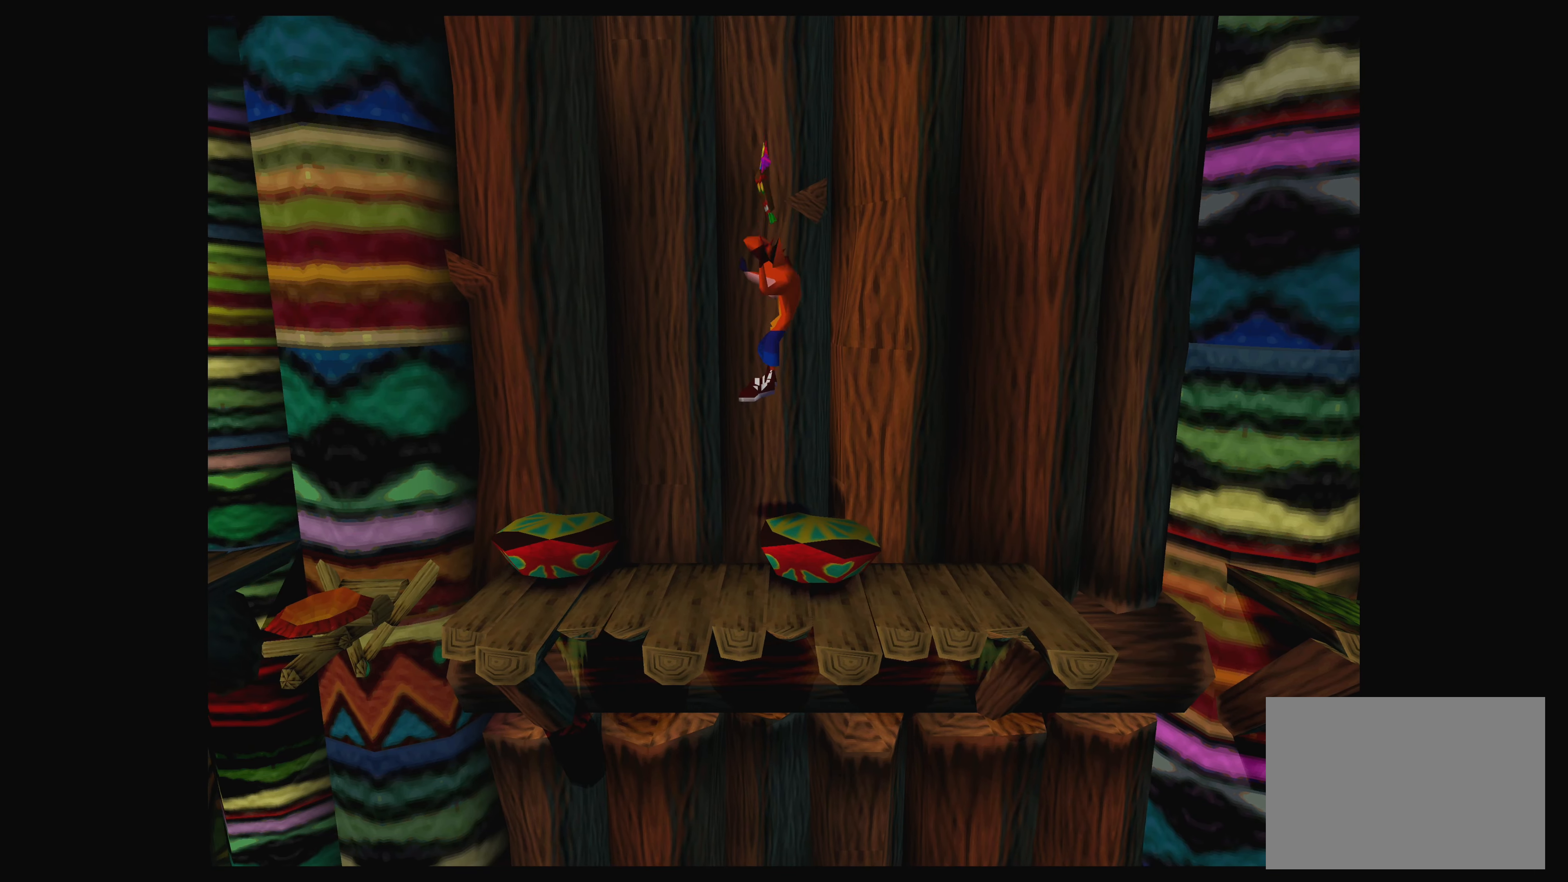
{"buttons": [], "left_stick": "center", "events": [[284, "left_stick", "right"], [400, "left_stick", "center"]]}
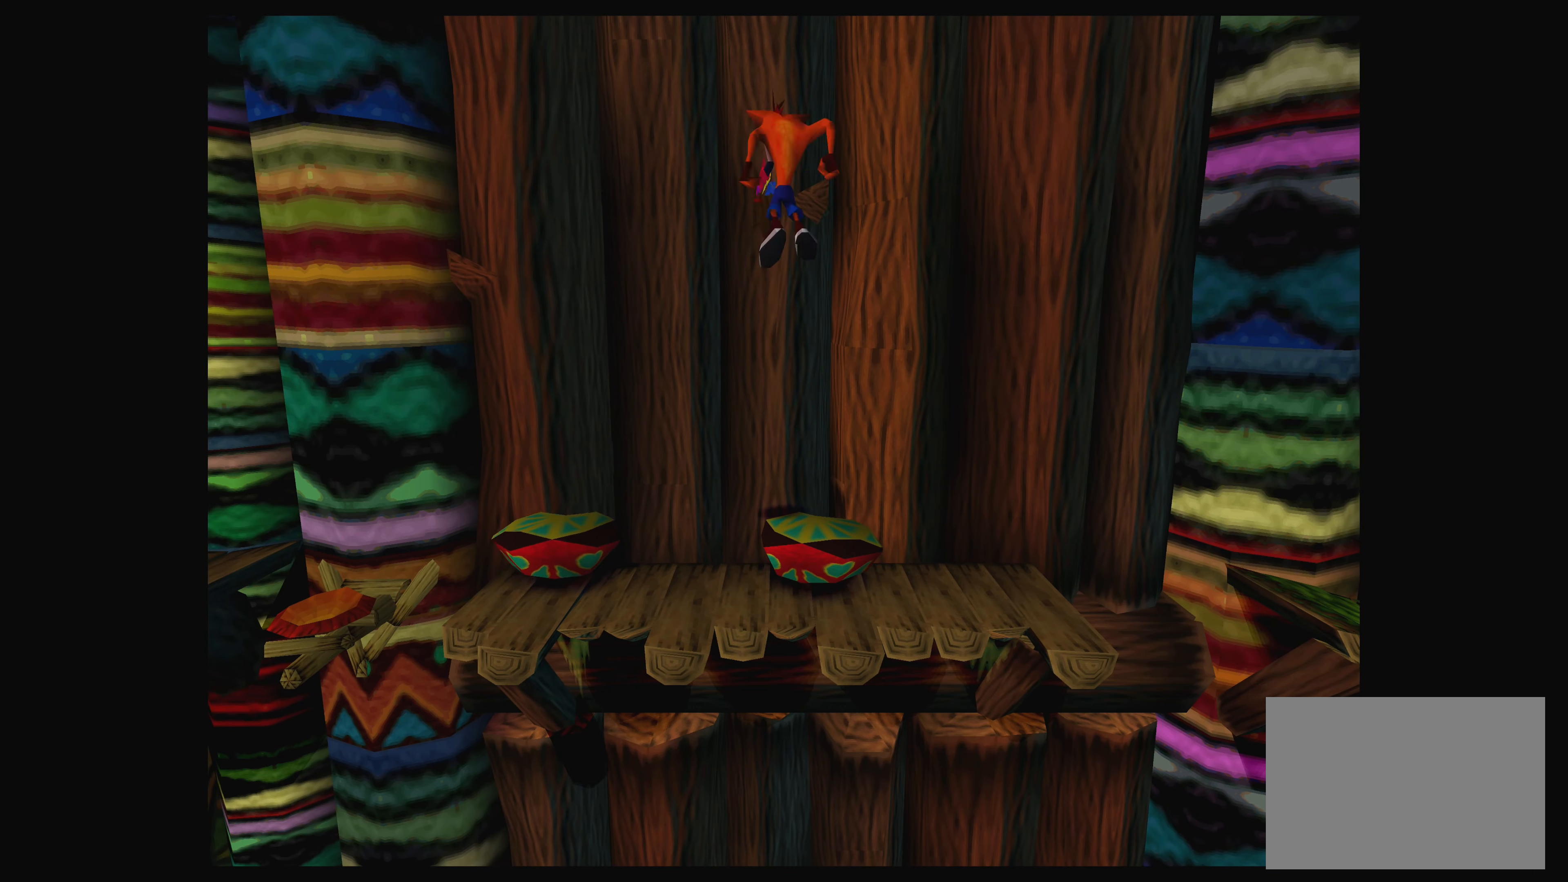
{"buttons": [], "left_stick": "center", "events": [[50, "left_stick", "left"], [217, "left_stick", "center"]]}
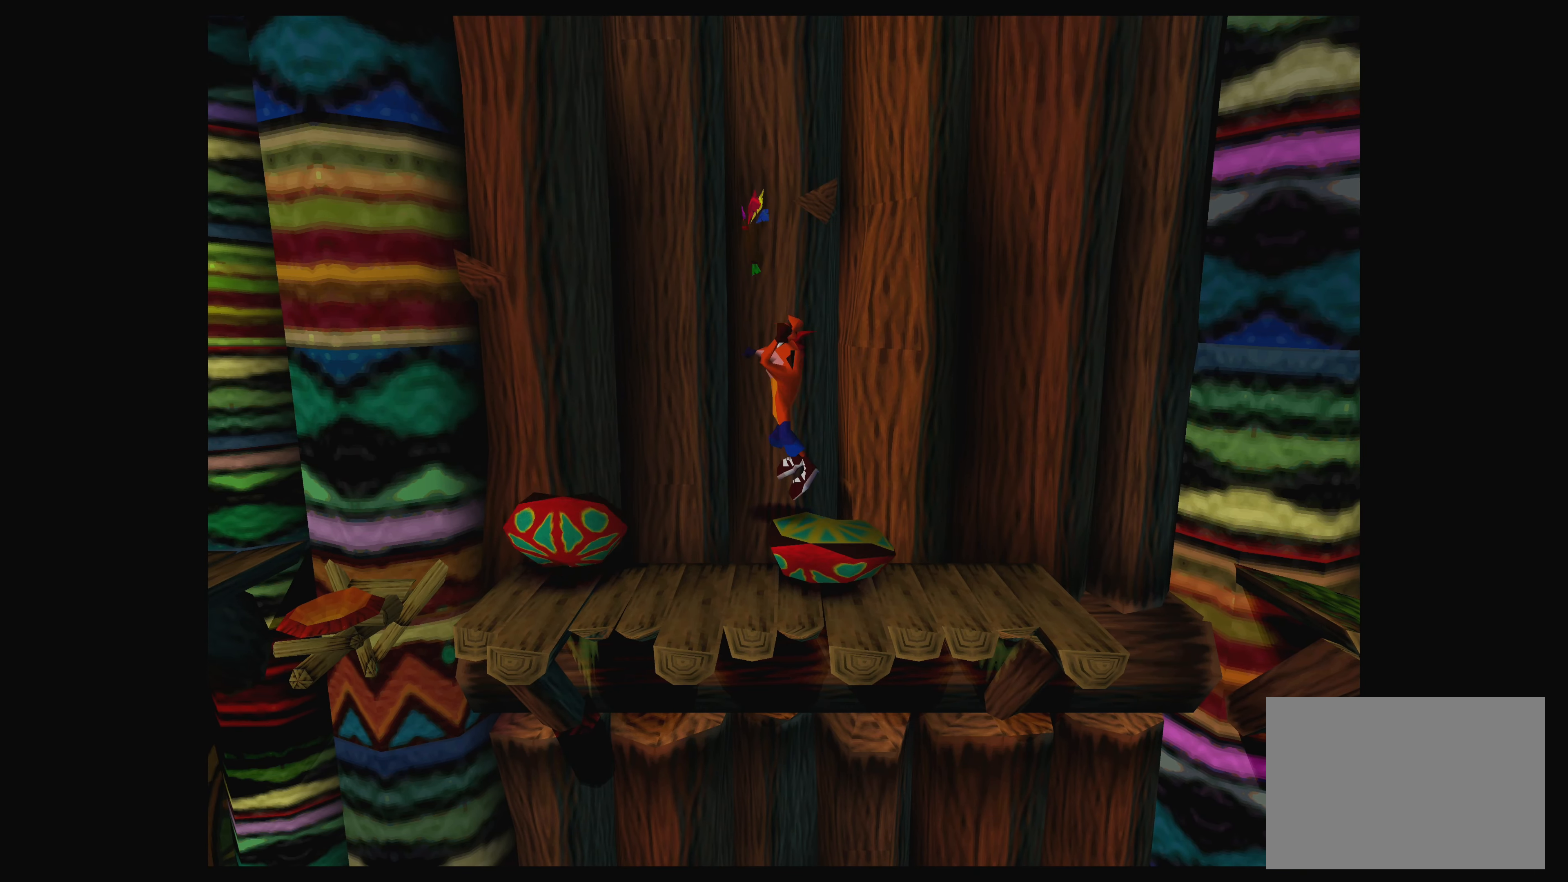
{"buttons": [], "left_stick": "center", "events": [[150, "left_stick", "right"], [234, "left_stick", "center"]]}
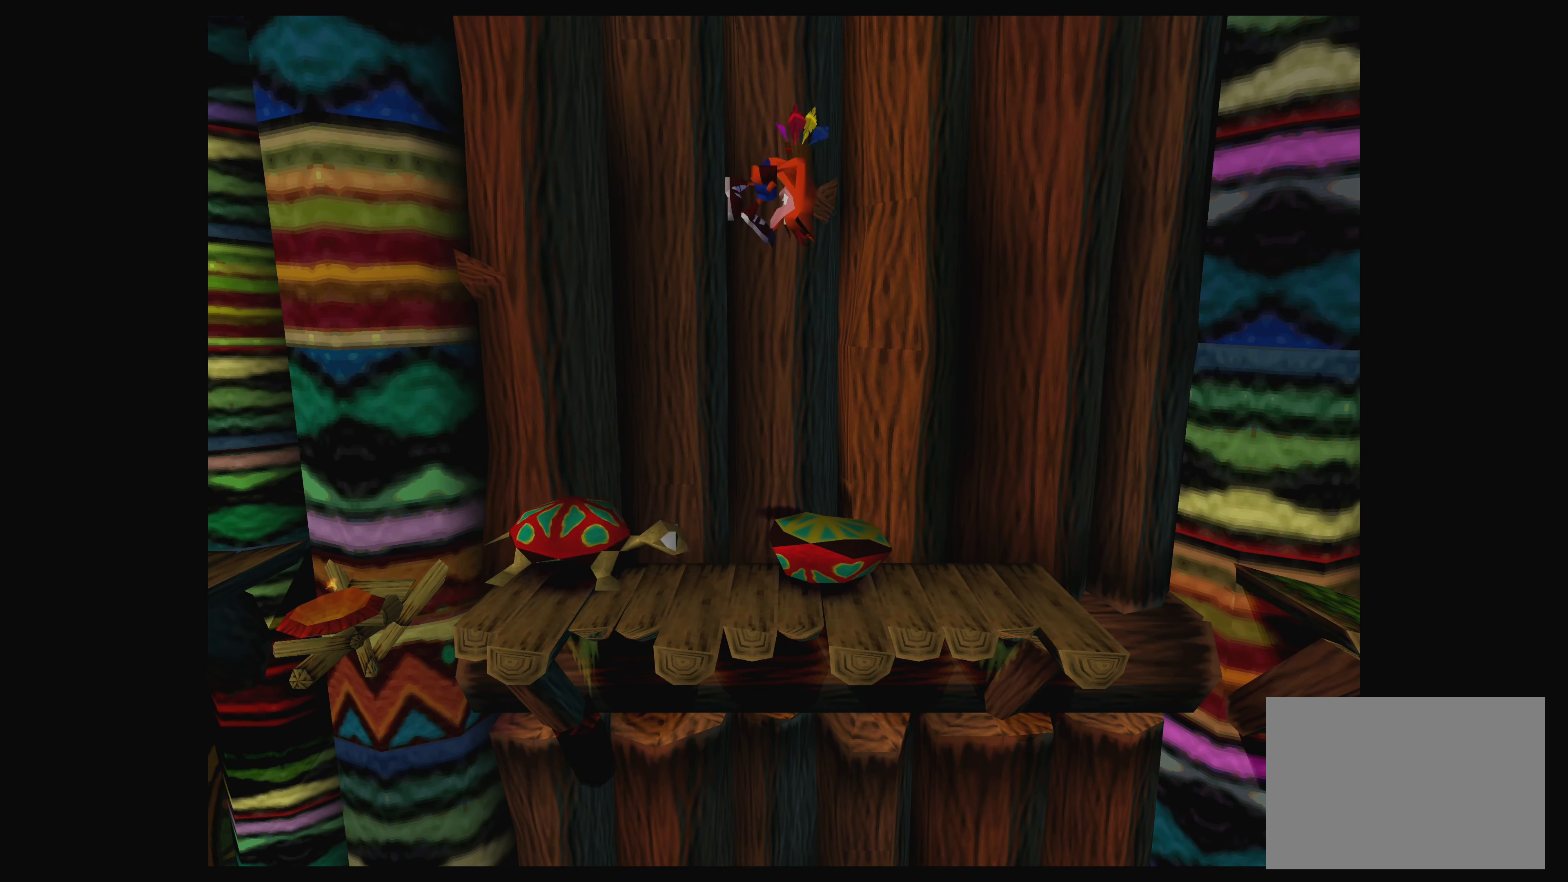
{"buttons": [], "left_stick": "left", "events": [[17, "left_stick", "right"], [184, "left_stick", "center"], [450, "left_stick", "left"]]}
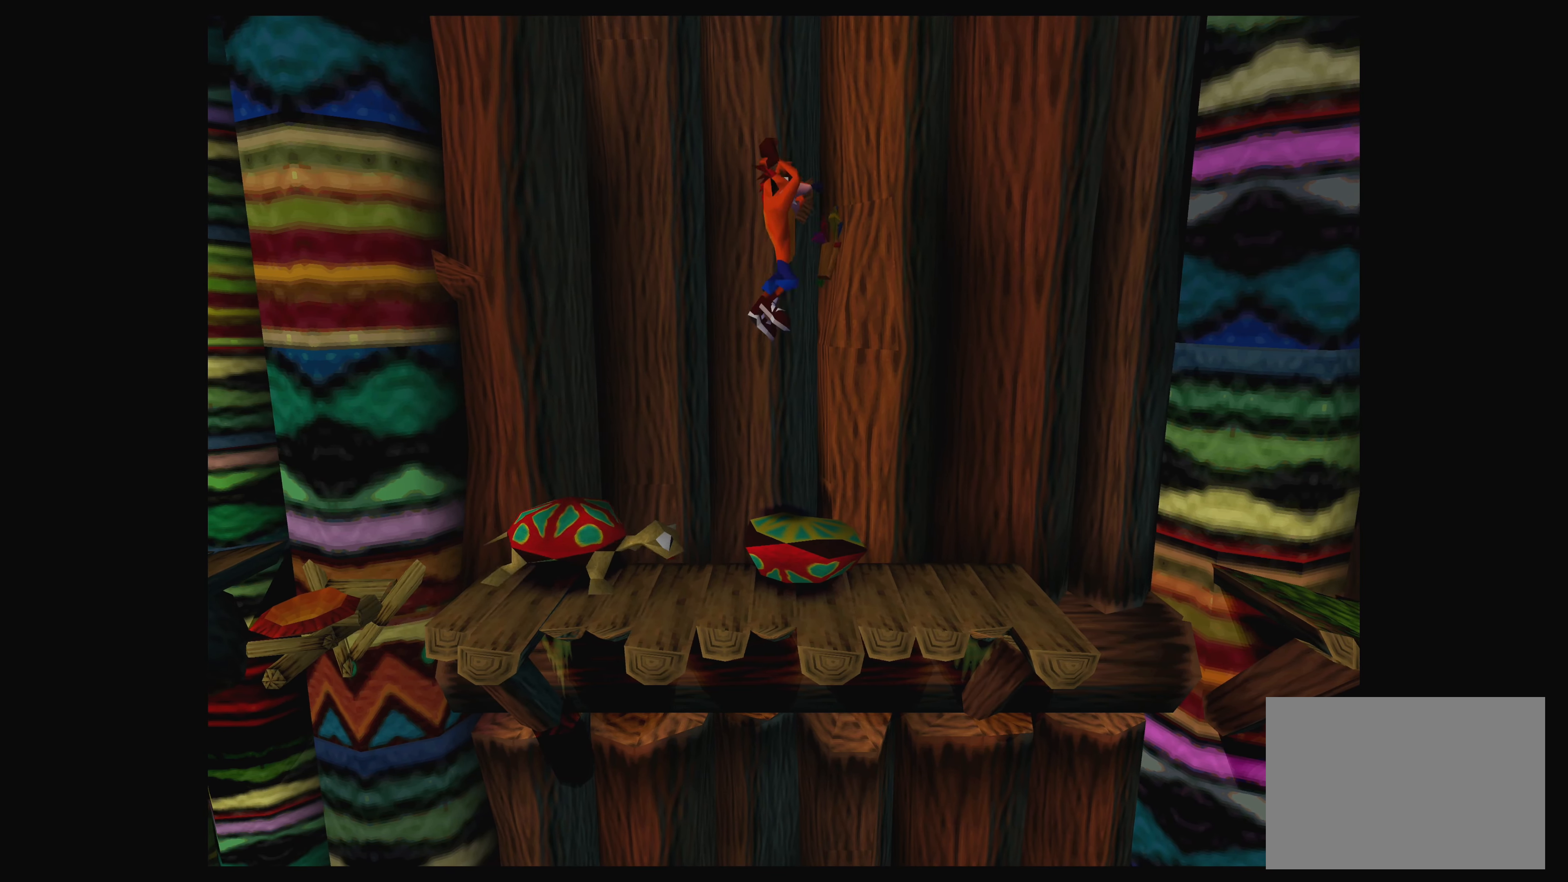
{"buttons": [], "left_stick": "center", "events": [[100, "left_stick", "center"]]}
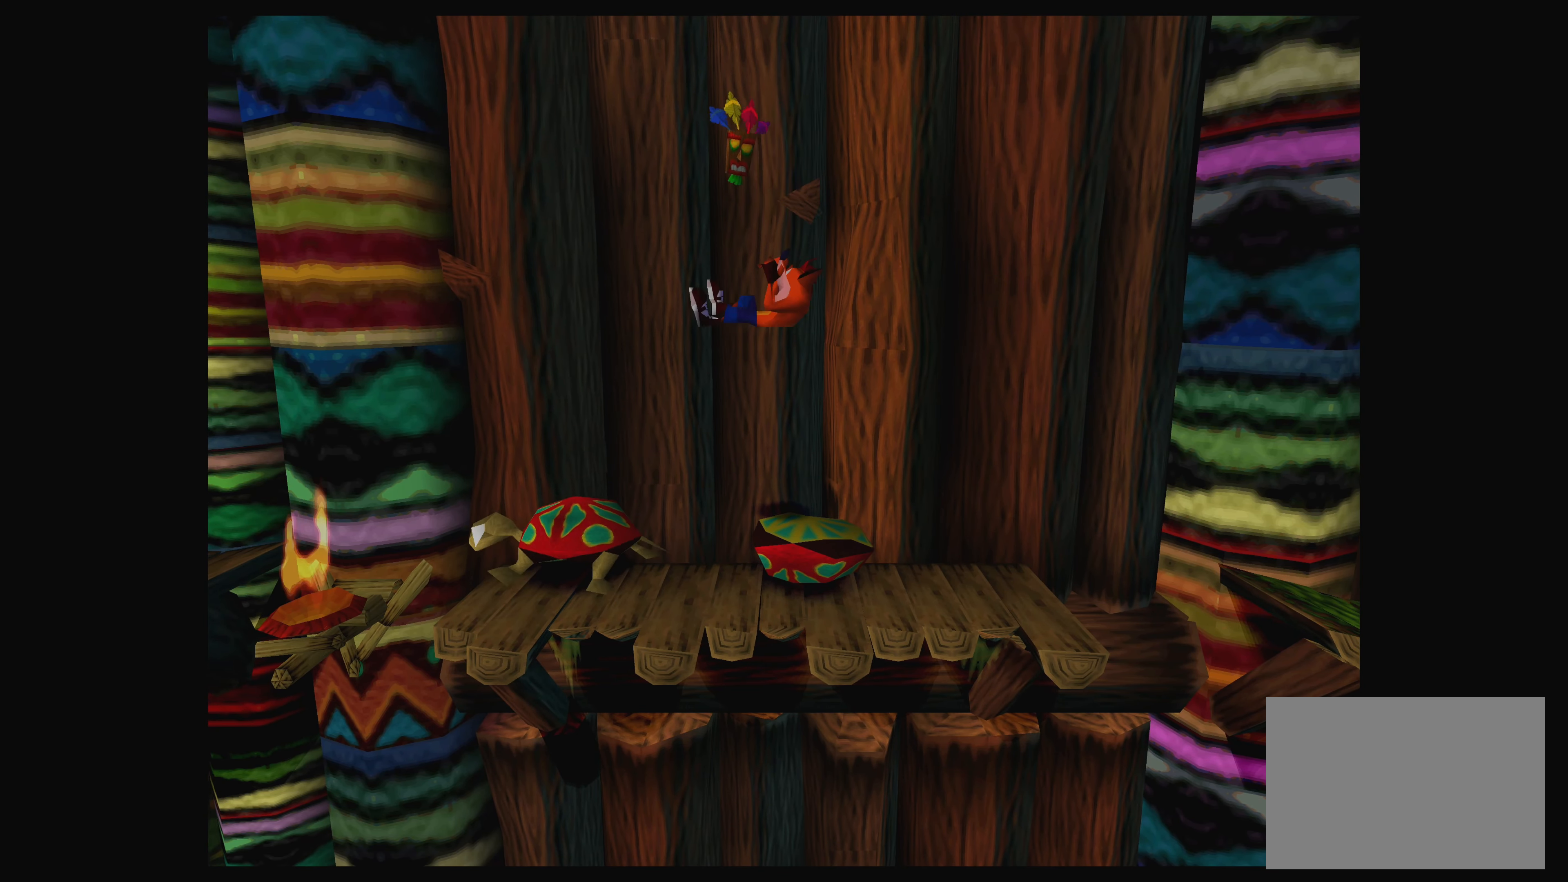
{"buttons": [], "left_stick": "center", "events": []}
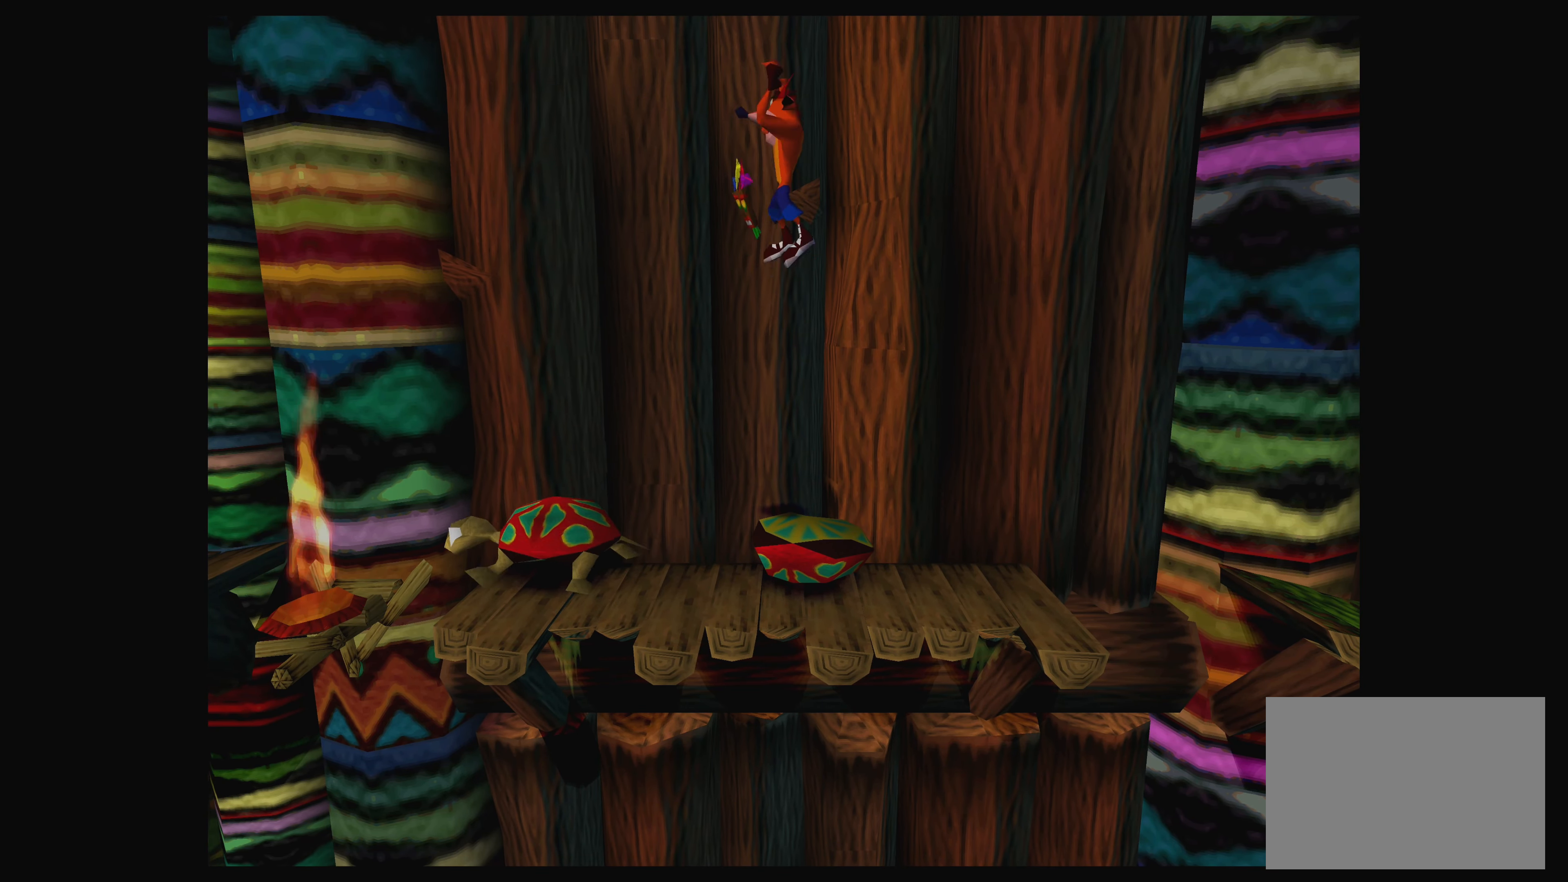
{"buttons": [], "left_stick": "right", "events": [[217, "left_stick", "right"]]}
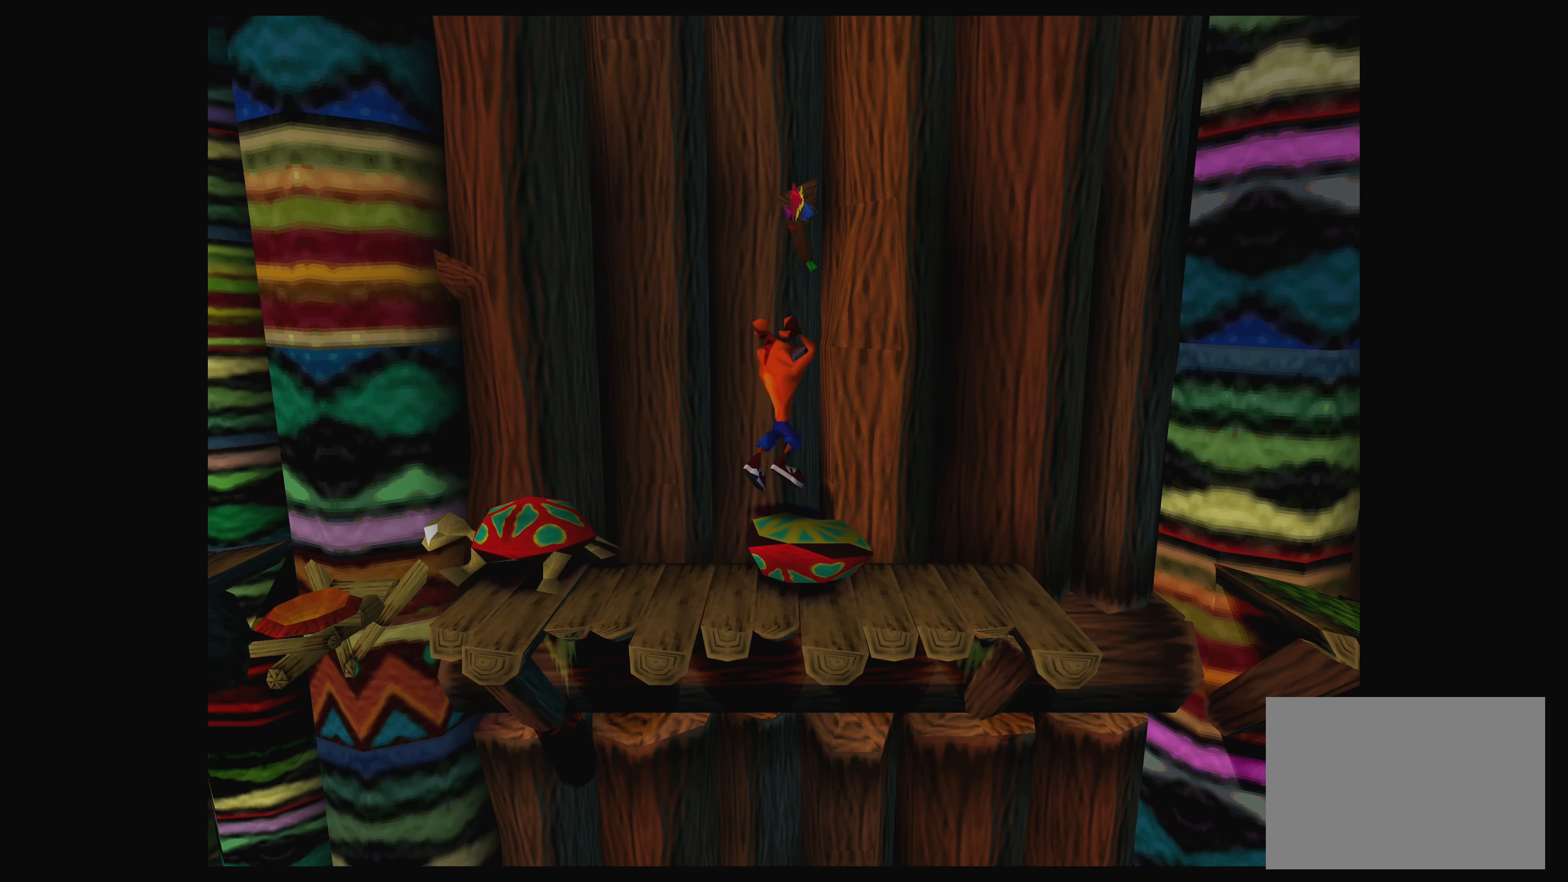
{"buttons": [], "left_stick": "center", "events": [[84, "left_stick", "center"]]}
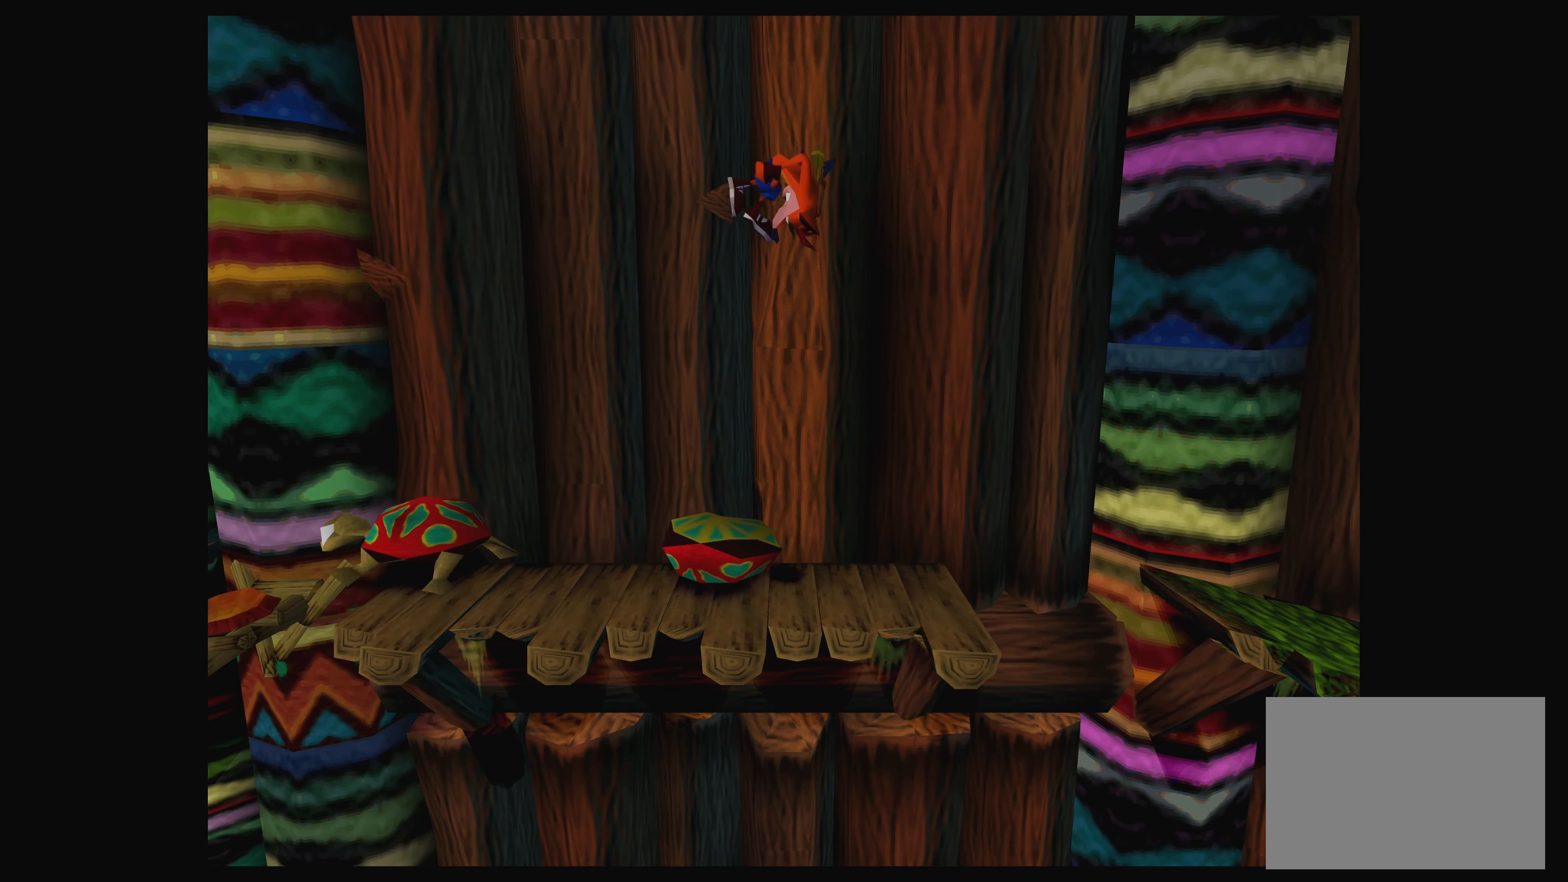
{"buttons": [], "left_stick": "center", "events": []}
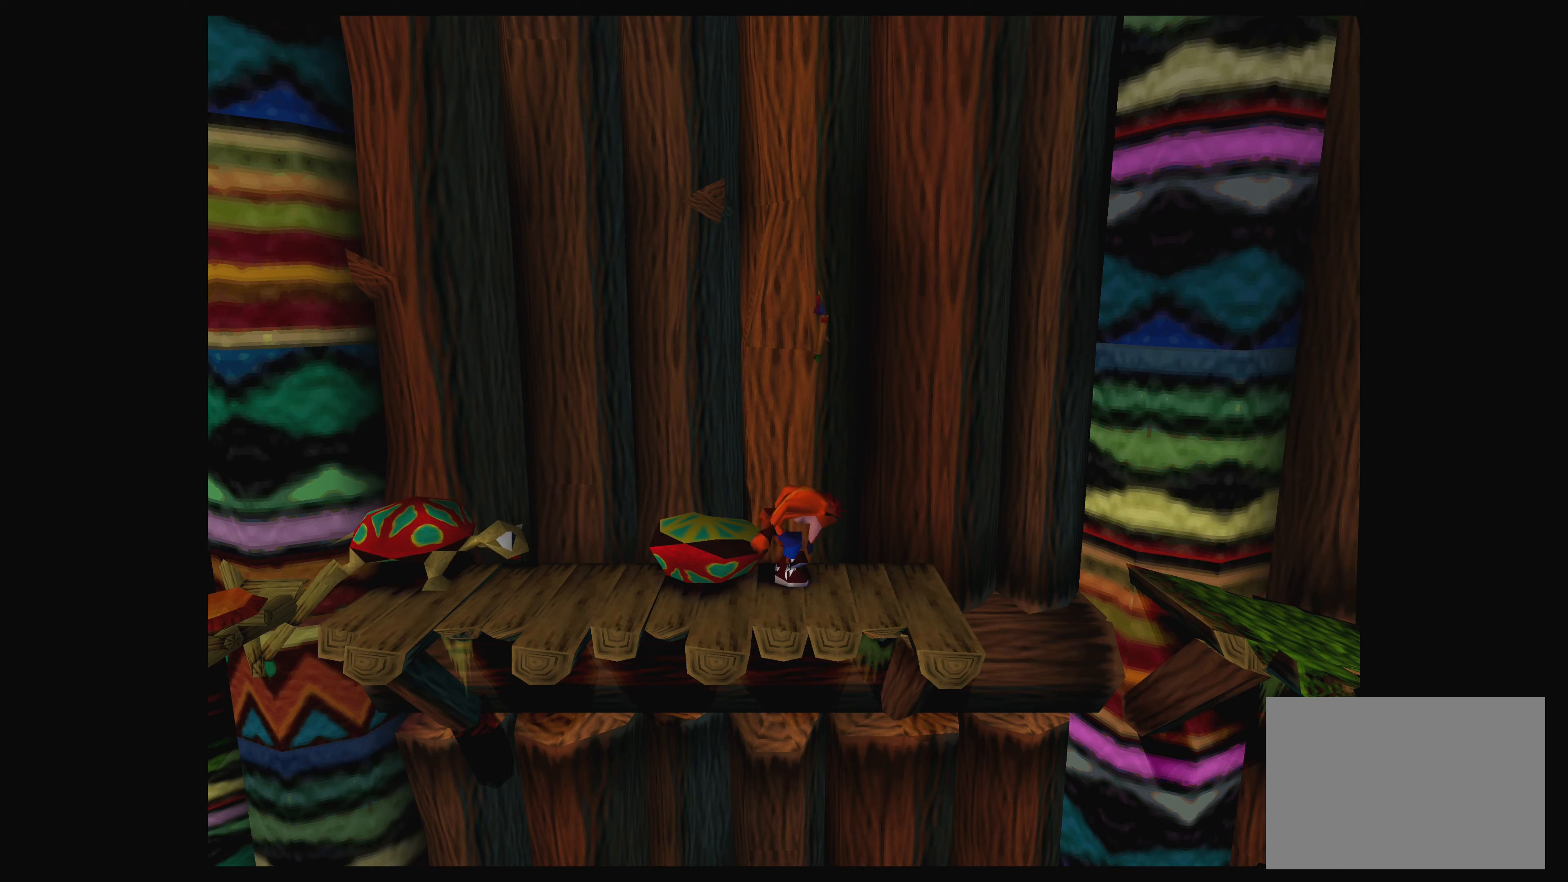
{"buttons": [], "left_stick": "center", "events": [[100, "left_stick", "left"], [266, "SQUARE", "down"], [266, "left_stick", "center"], [366, "SQUARE", "up"]]}
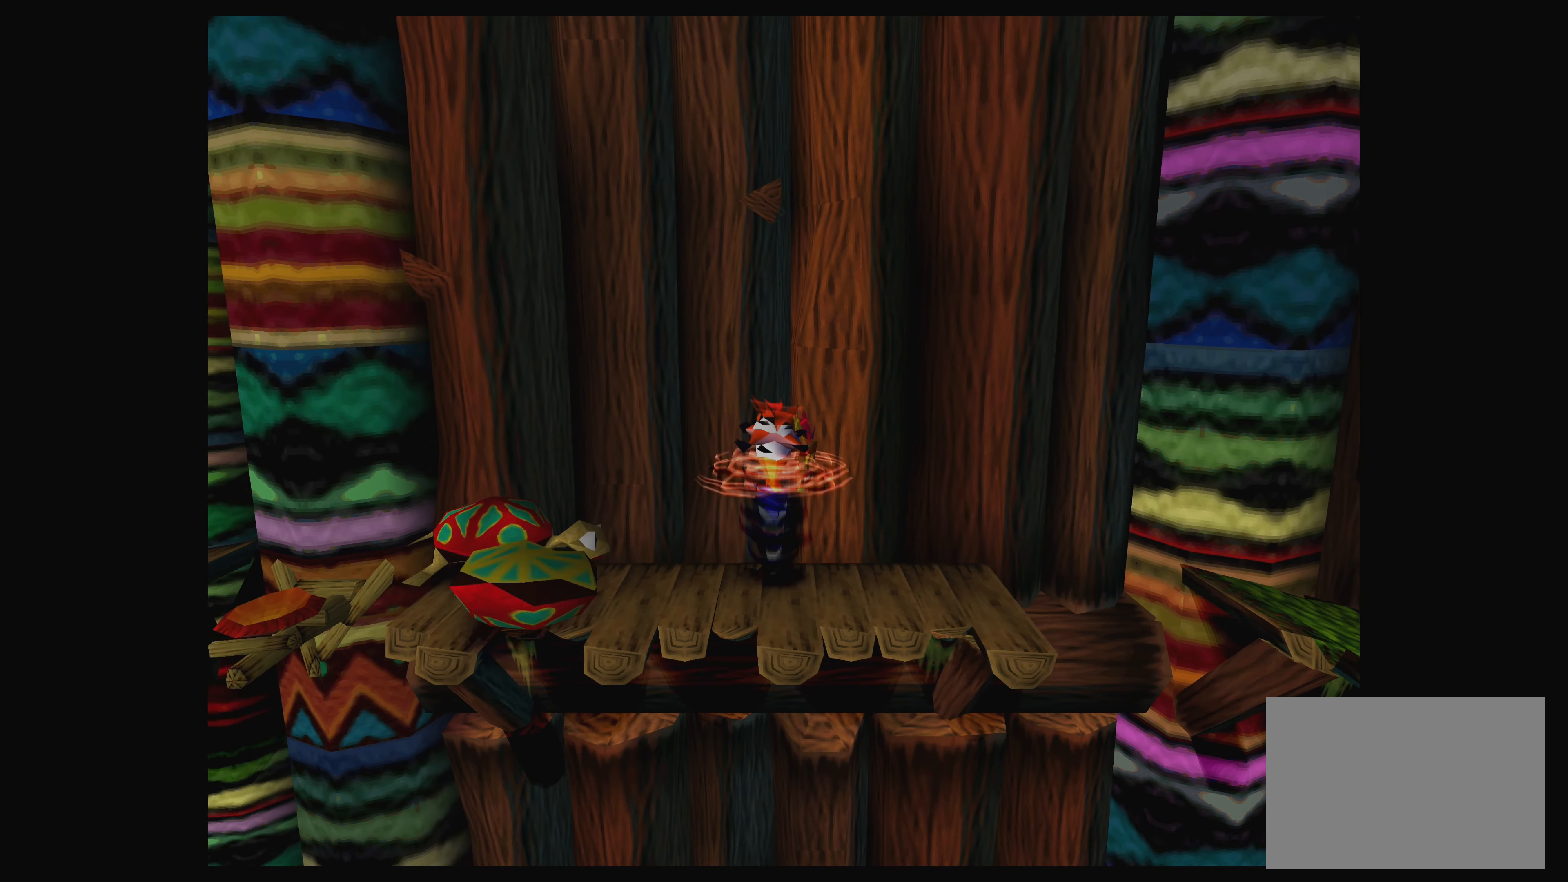
{"buttons": [], "left_stick": "center", "events": [[383, "SQUARE", "down"], [500, "SQUARE", "up"]]}
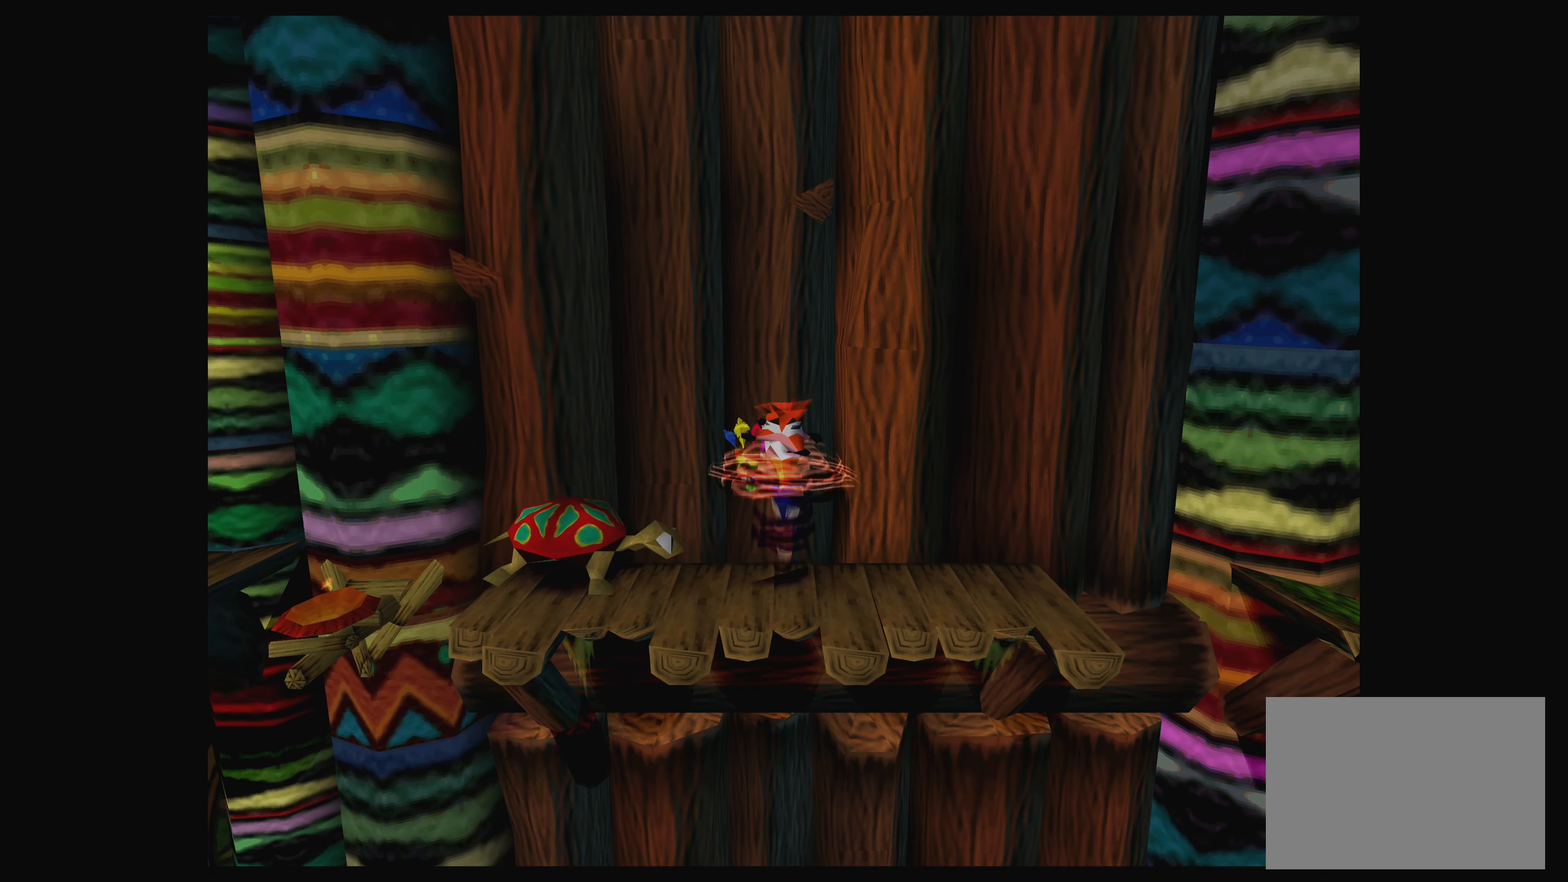
{"buttons": [], "left_stick": "center", "events": [[100, "SQUARE", "down"], [183, "SQUARE", "up"], [250, "SQUARE", "down"], [300, "SQUARE", "up"], [400, "SQUARE", "down"], [433, "SQUARE", "up"]]}
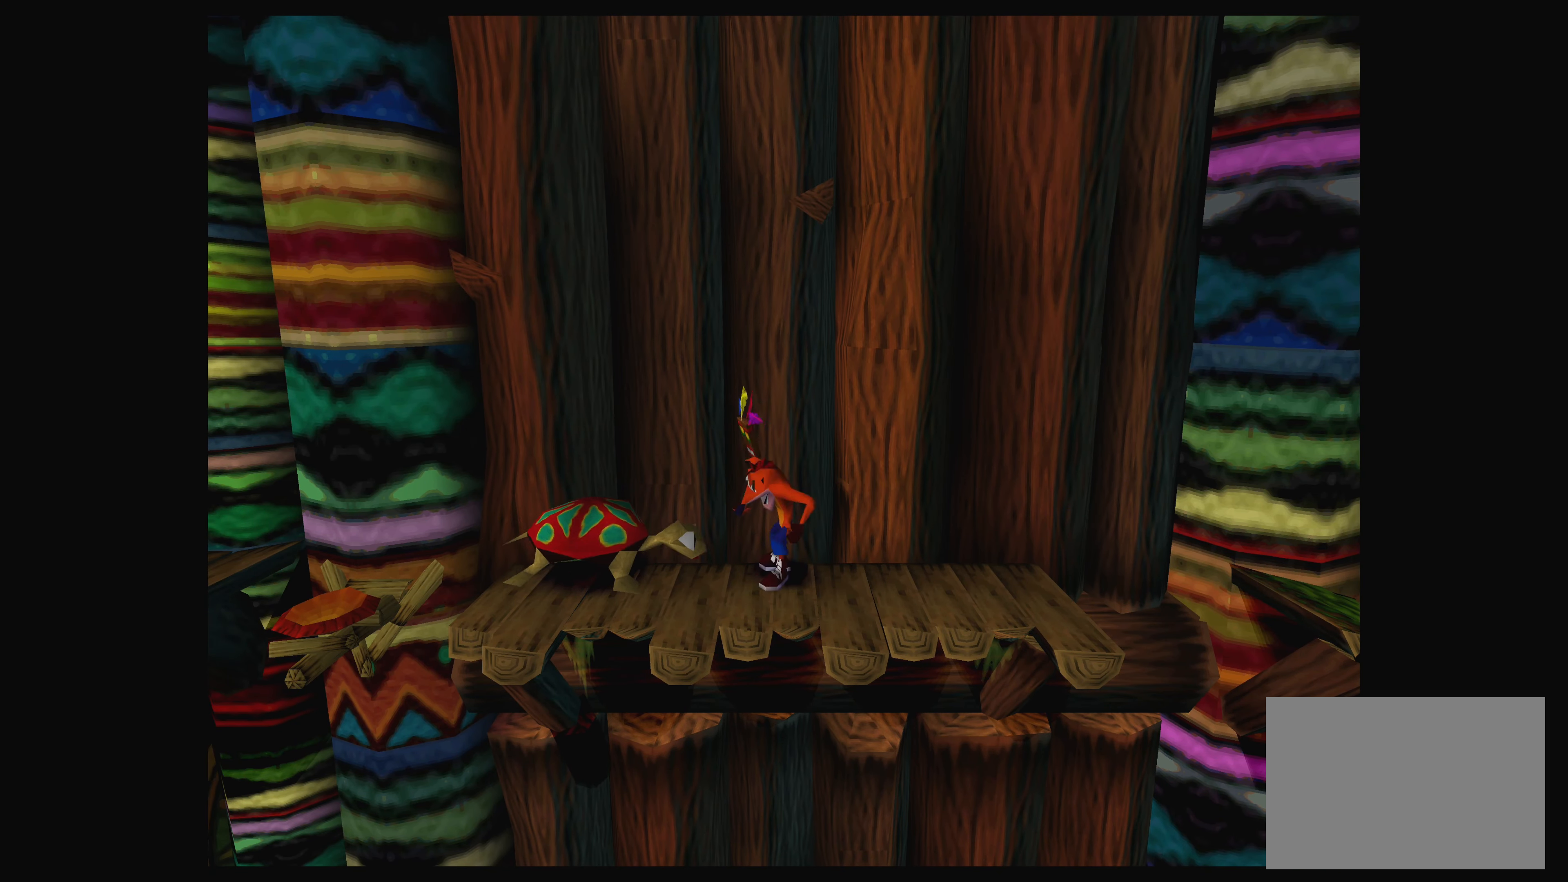
{"buttons": ["SQUARE"], "left_stick": "center", "events": [[16, "SQUARE", "down"], [83, "SQUARE", "up"], [166, "SQUARE", "down"], [216, "SQUARE", "up"], [300, "SQUARE", "down"], [400, "SQUARE", "up"], [450, "SQUARE", "down"]]}
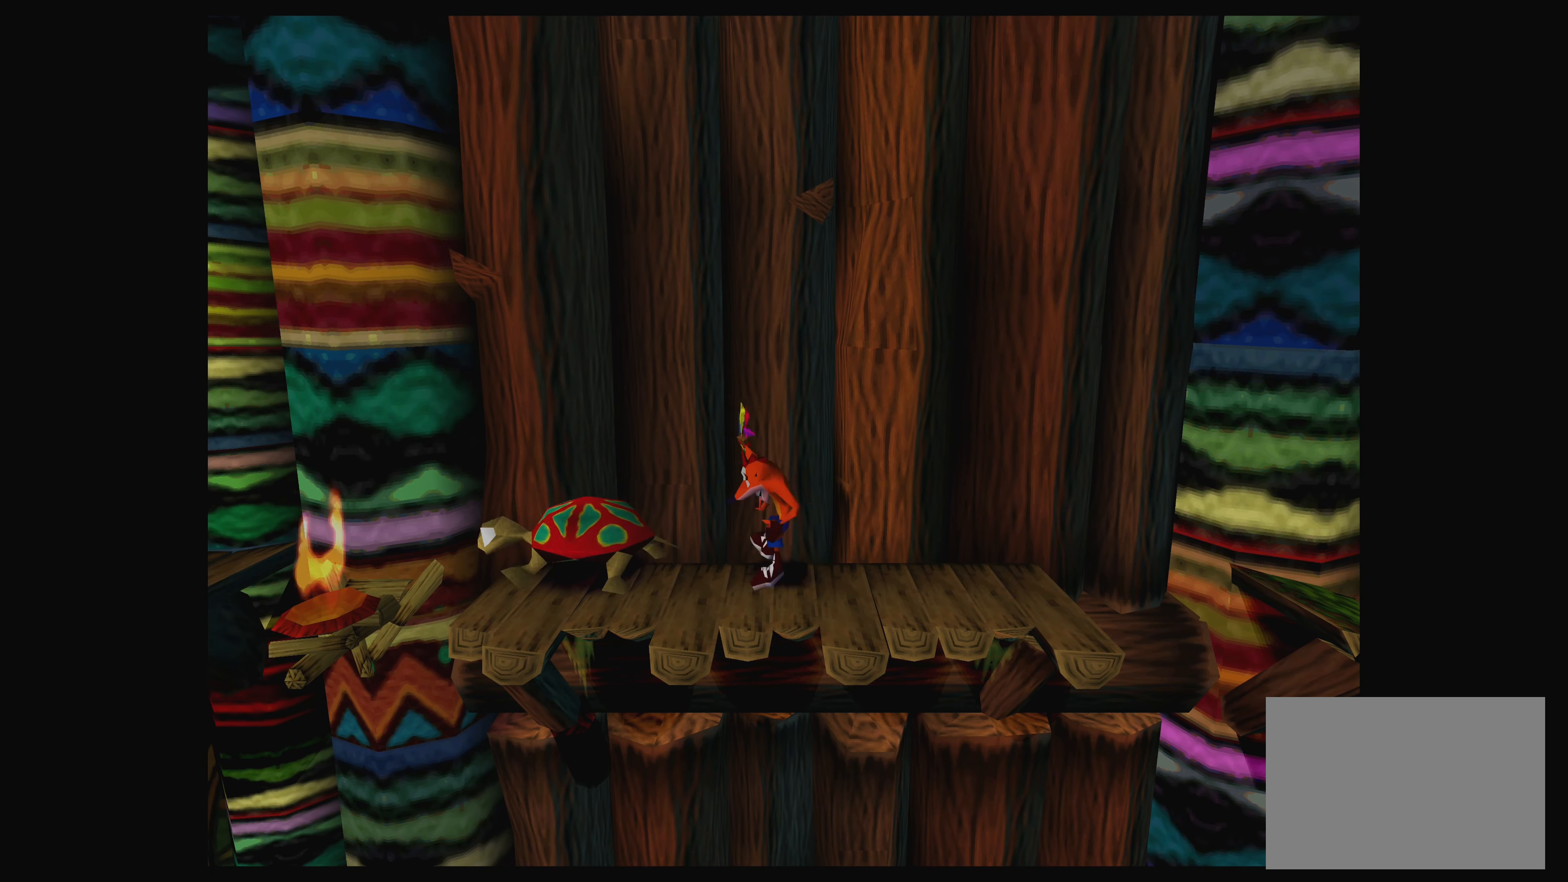
{"buttons": [], "left_stick": "center", "events": [[33, "SQUARE", "up"], [100, "SQUARE", "down"], [166, "SQUARE", "up"]]}
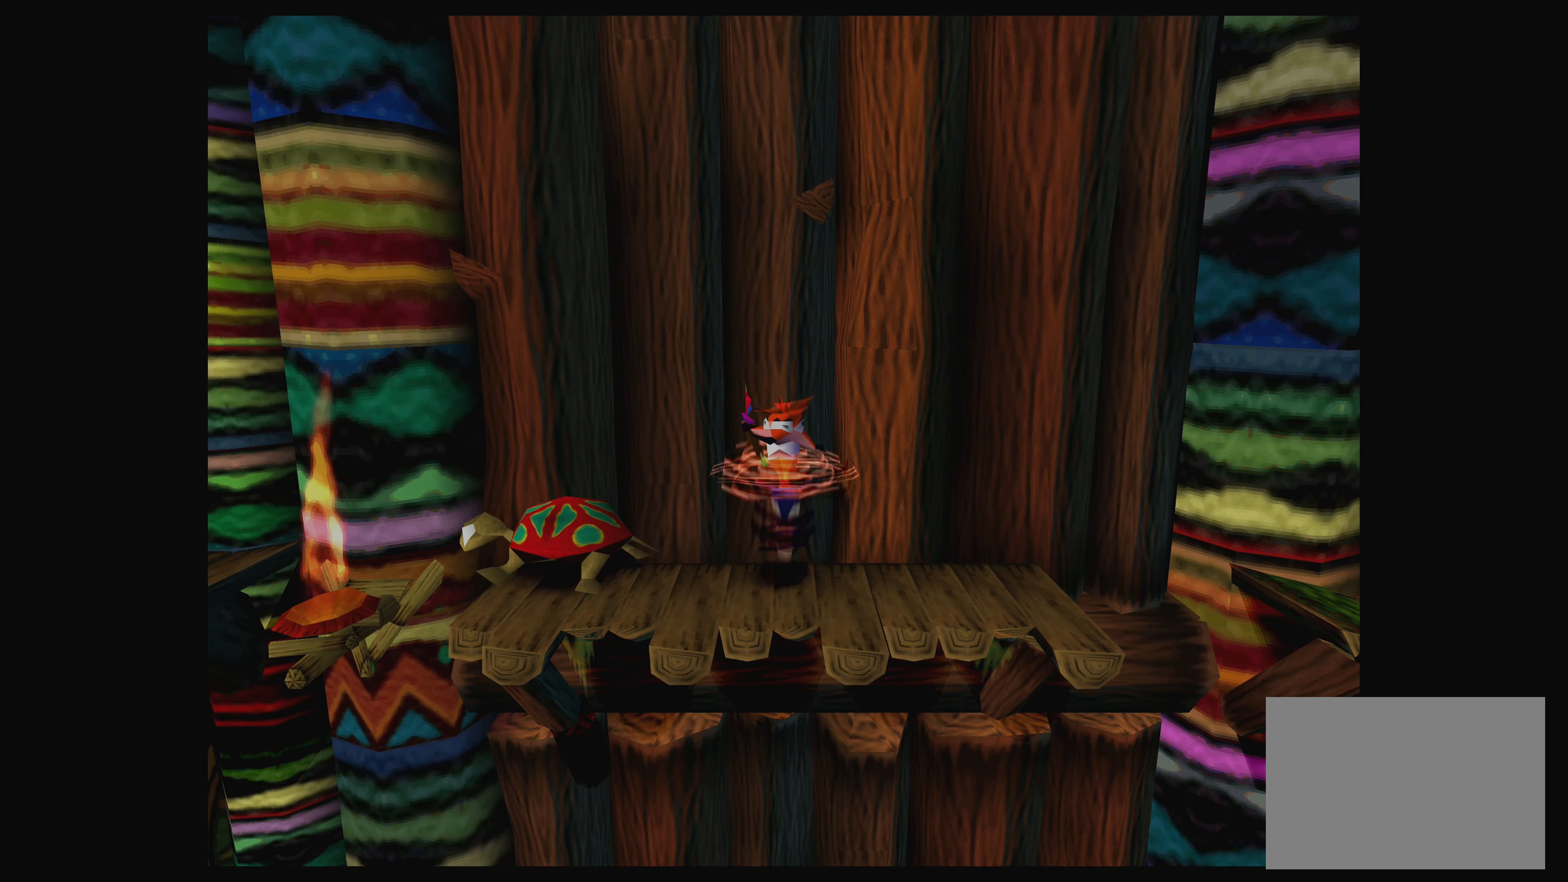
{"buttons": [], "left_stick": "center", "events": [[66, "left_stick", "right"], [300, "left_stick", "center"]]}
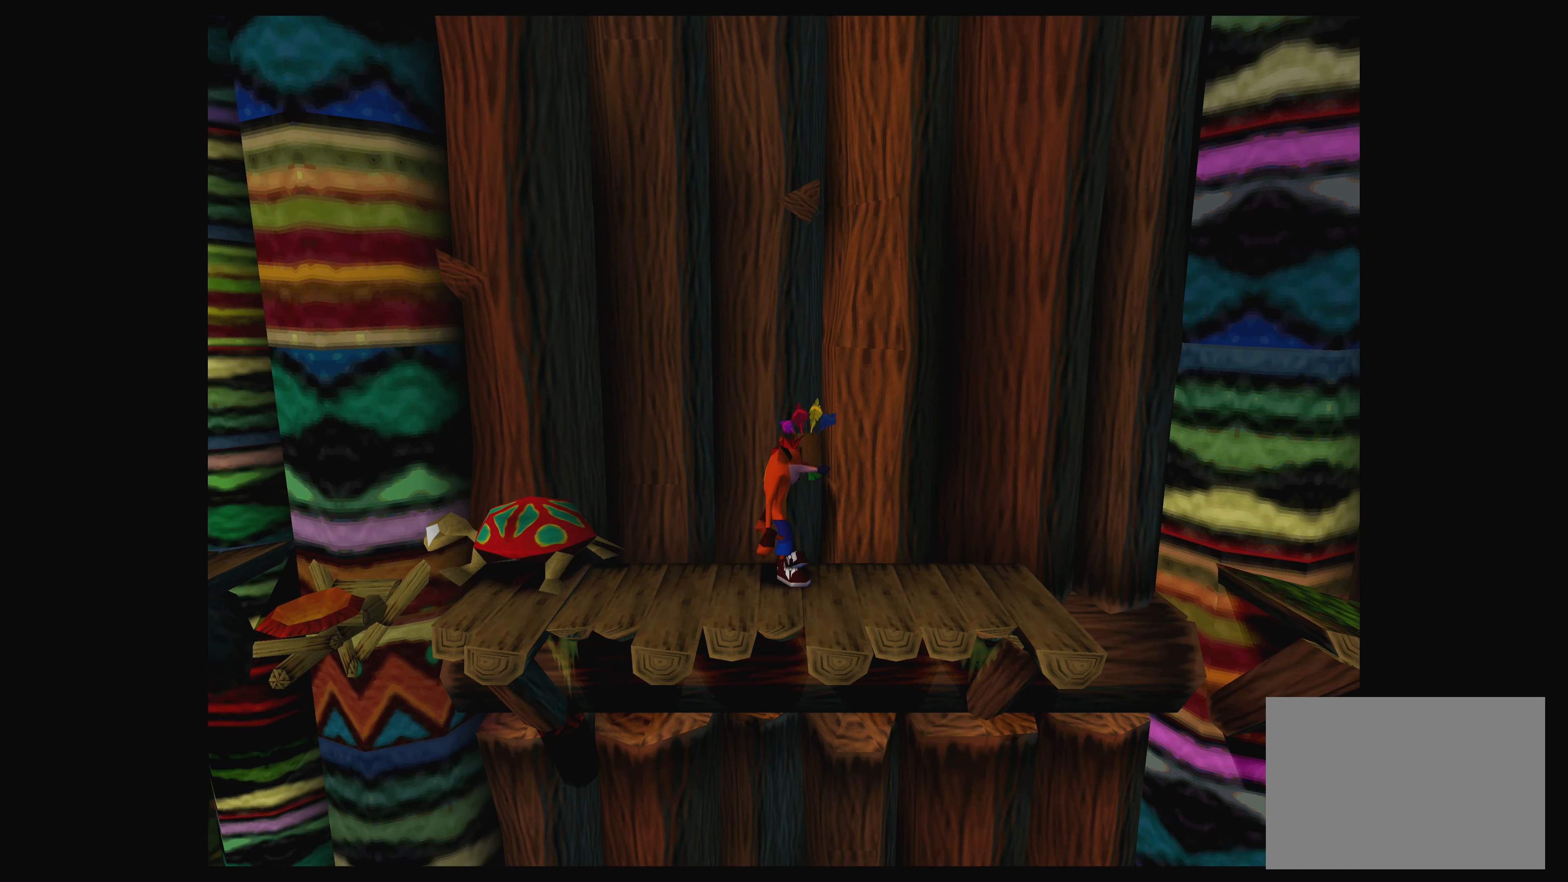
{"buttons": [], "left_stick": "center", "events": []}
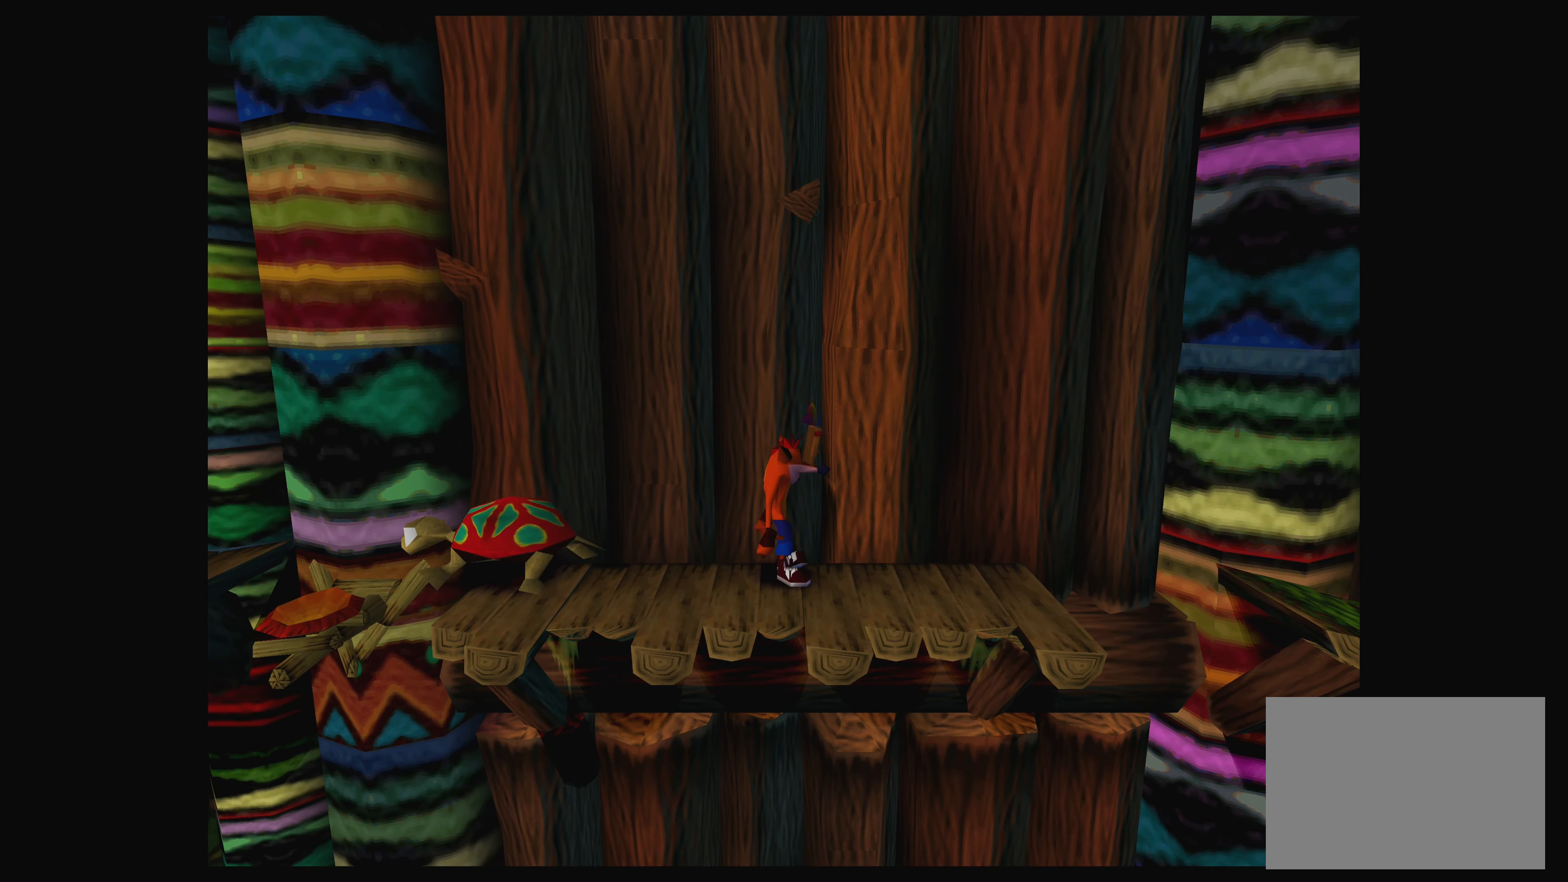
{"buttons": [], "left_stick": "center", "events": [[166, "left_stick", "right"], [466, "left_stick", "center"]]}